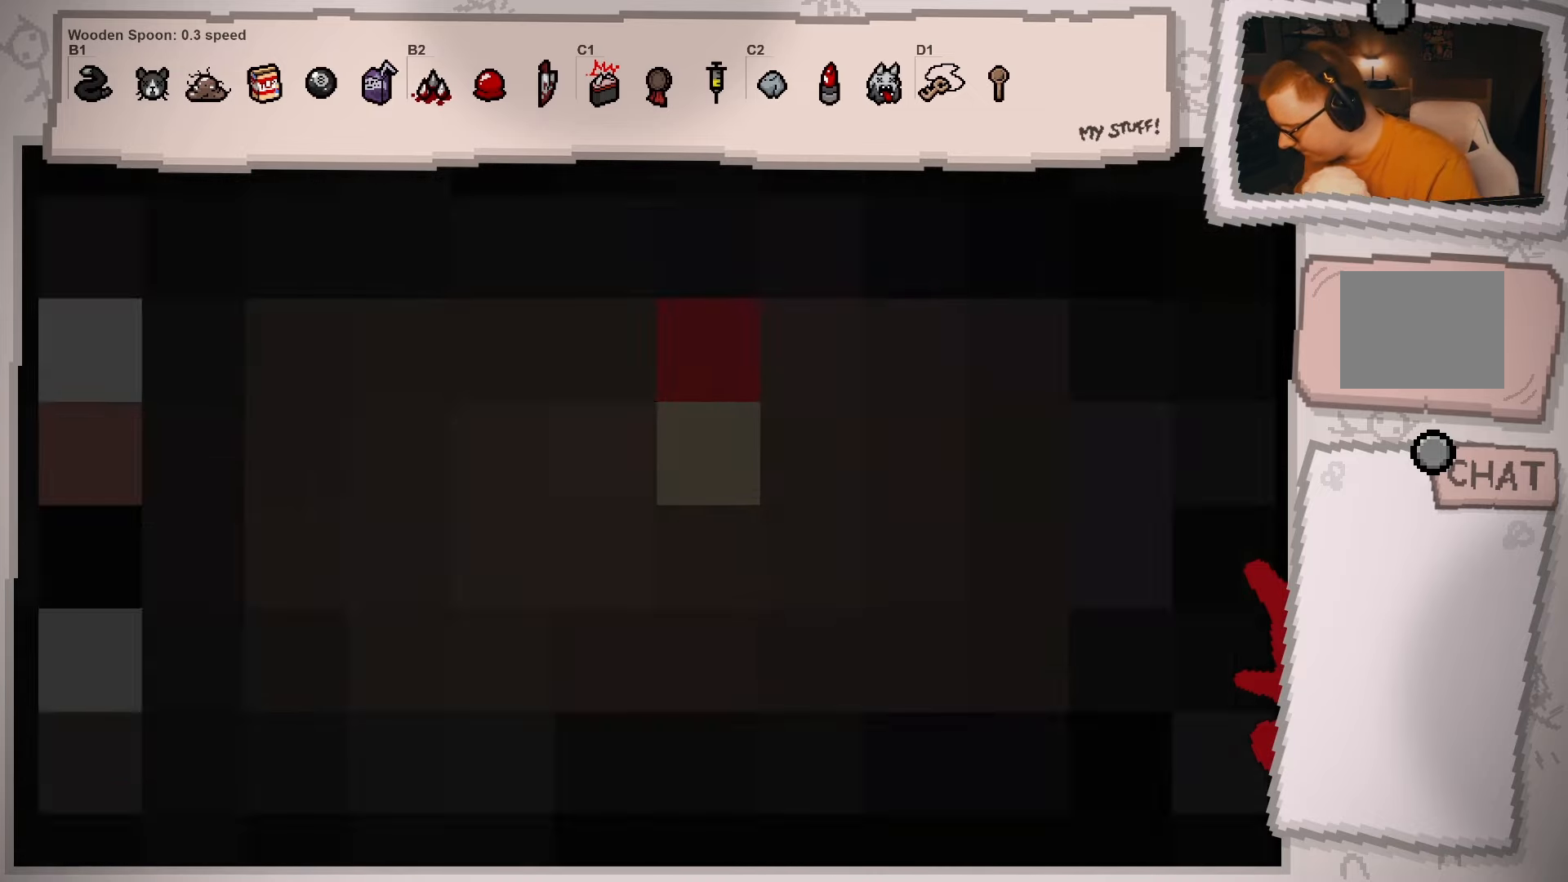
Gameplay with a controller (Xbox layout); each line is a JSON object with the inputs held at the frame after it. "events" lists button and stick changes between this image and that frame as [ms after this image, input, new state], when the widget could be followed in between. Not read: L3 R3.
{"buttons": [], "left_stick": "center", "right_stick": "center", "events": []}
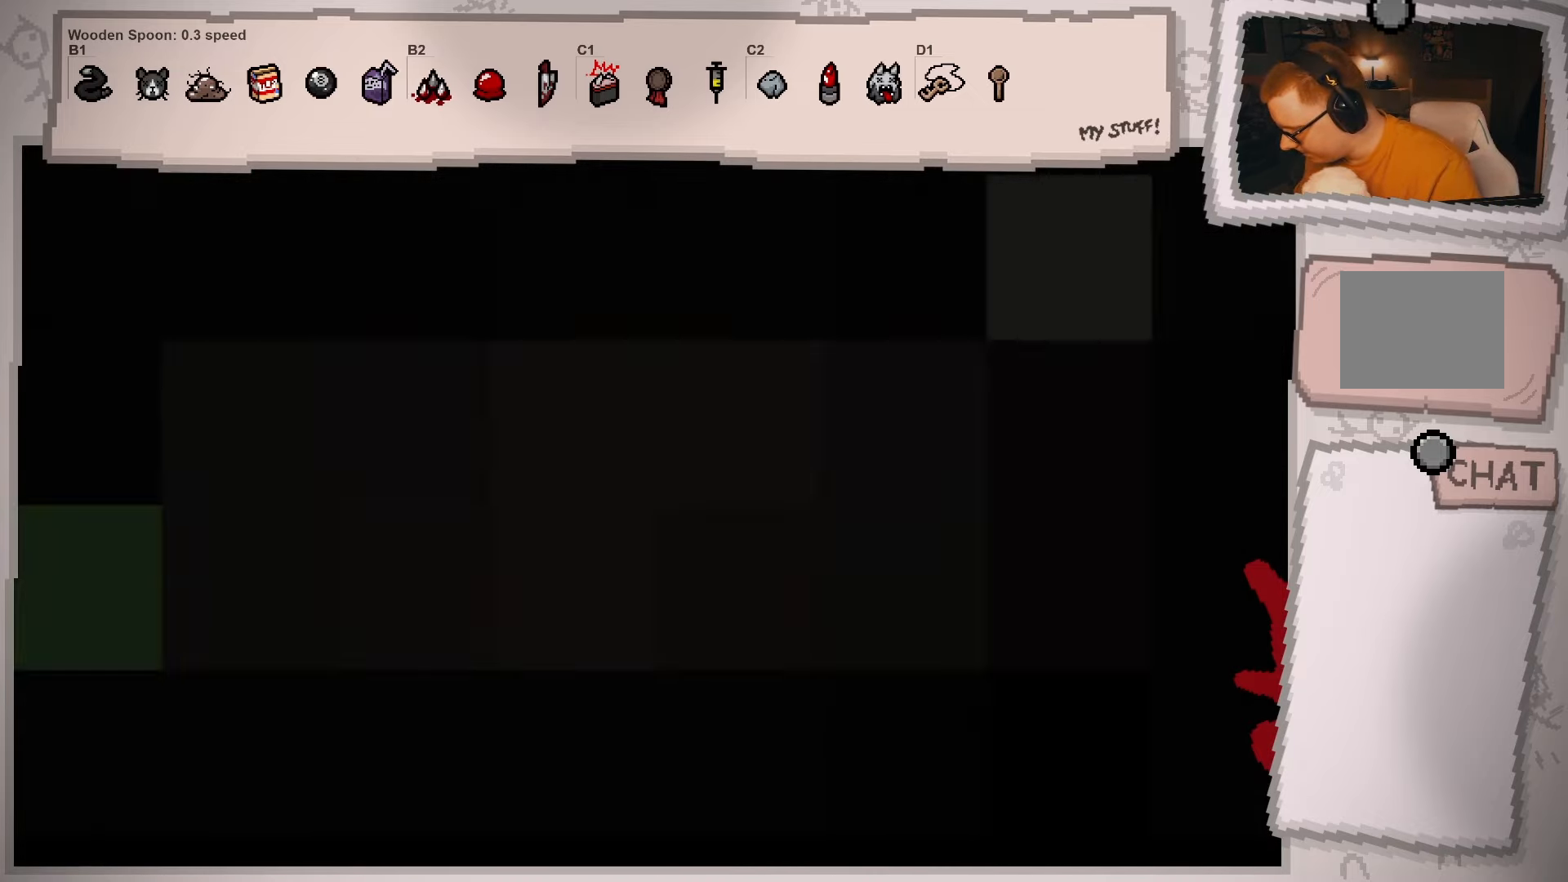
{"buttons": [], "left_stick": "center", "right_stick": "center", "events": []}
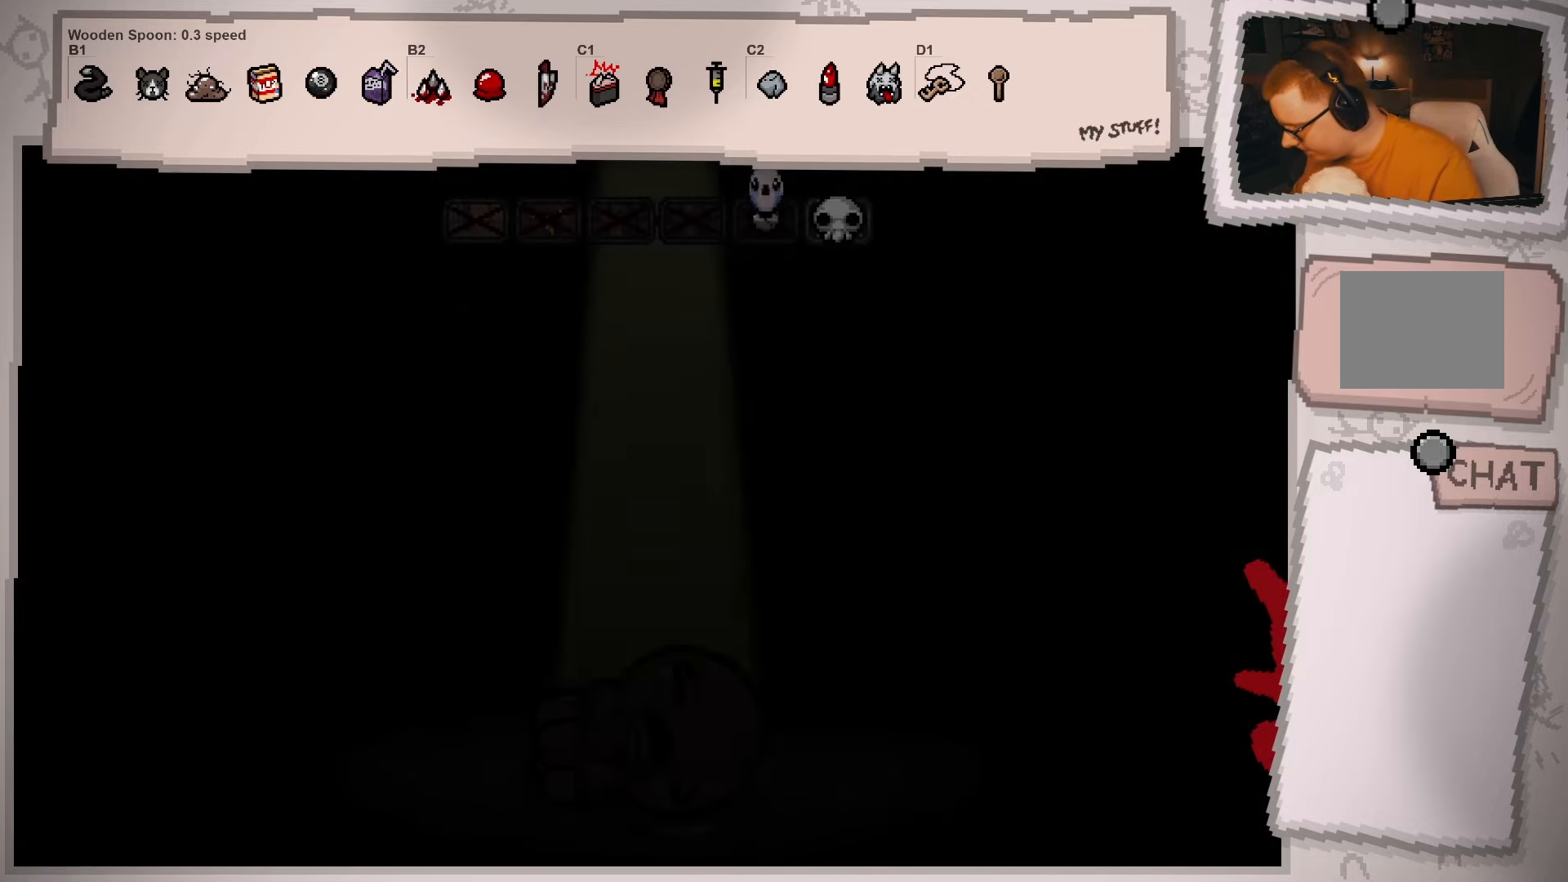
{"buttons": [], "left_stick": "center", "right_stick": "center", "events": []}
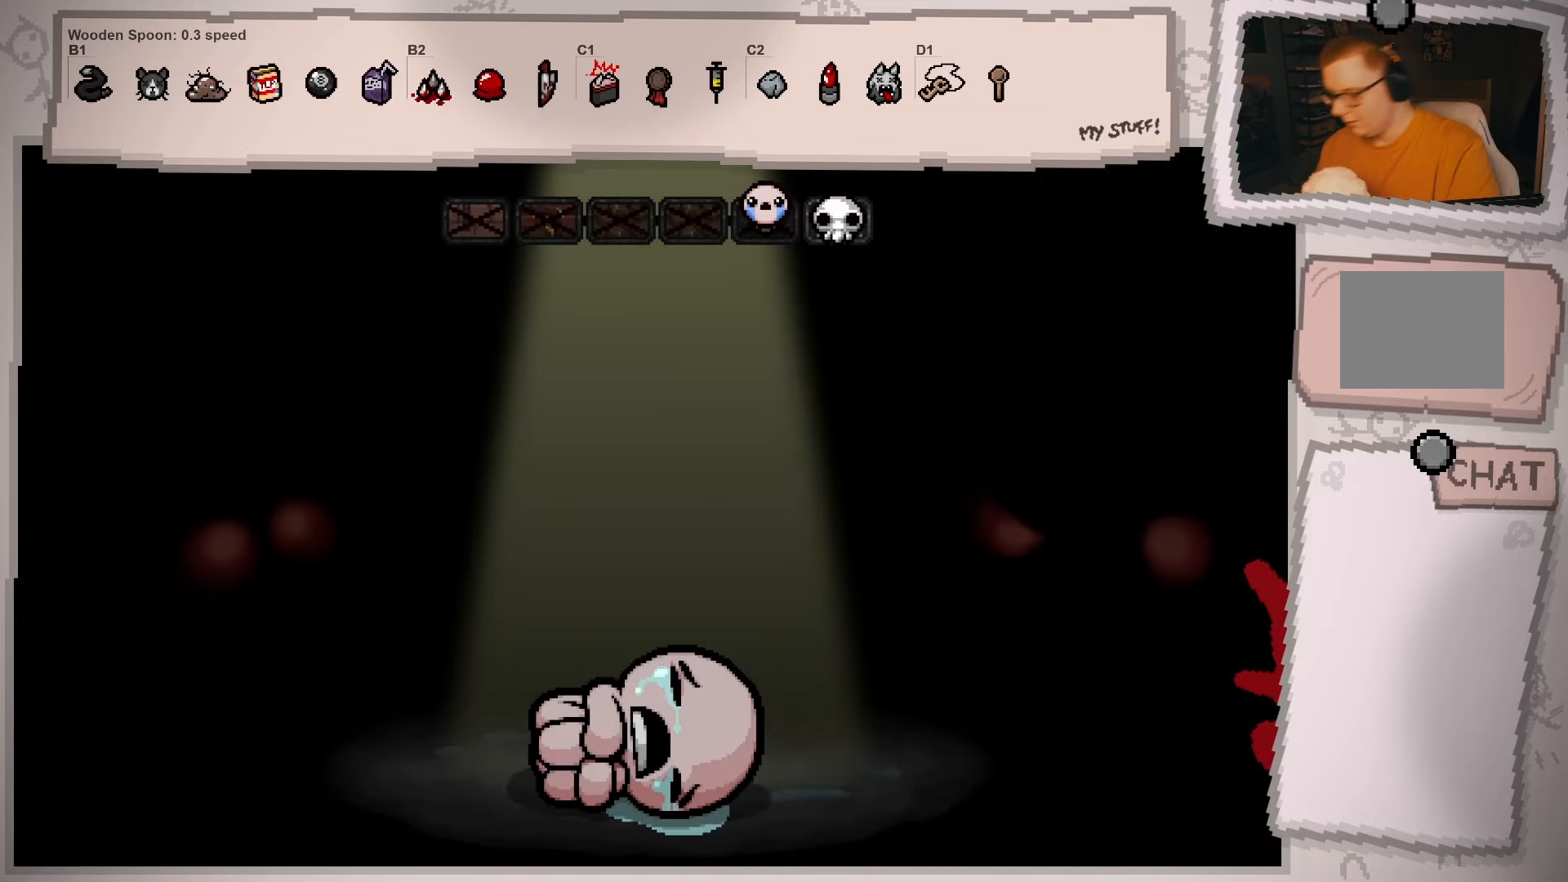
{"buttons": [], "left_stick": "center", "right_stick": "center", "events": []}
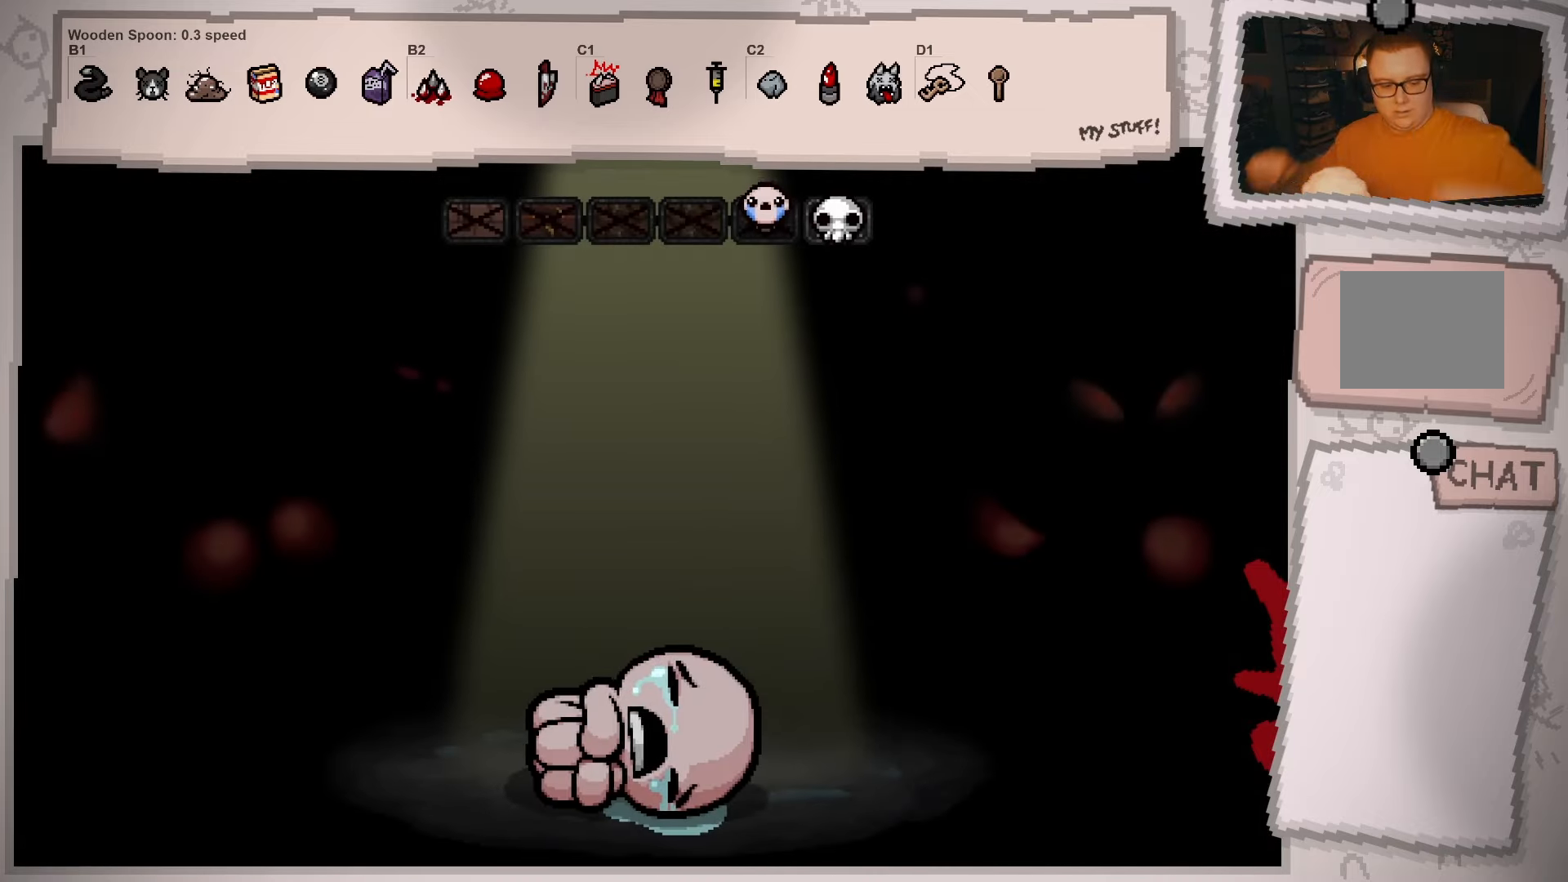
{"buttons": [], "left_stick": "center", "right_stick": "center", "events": []}
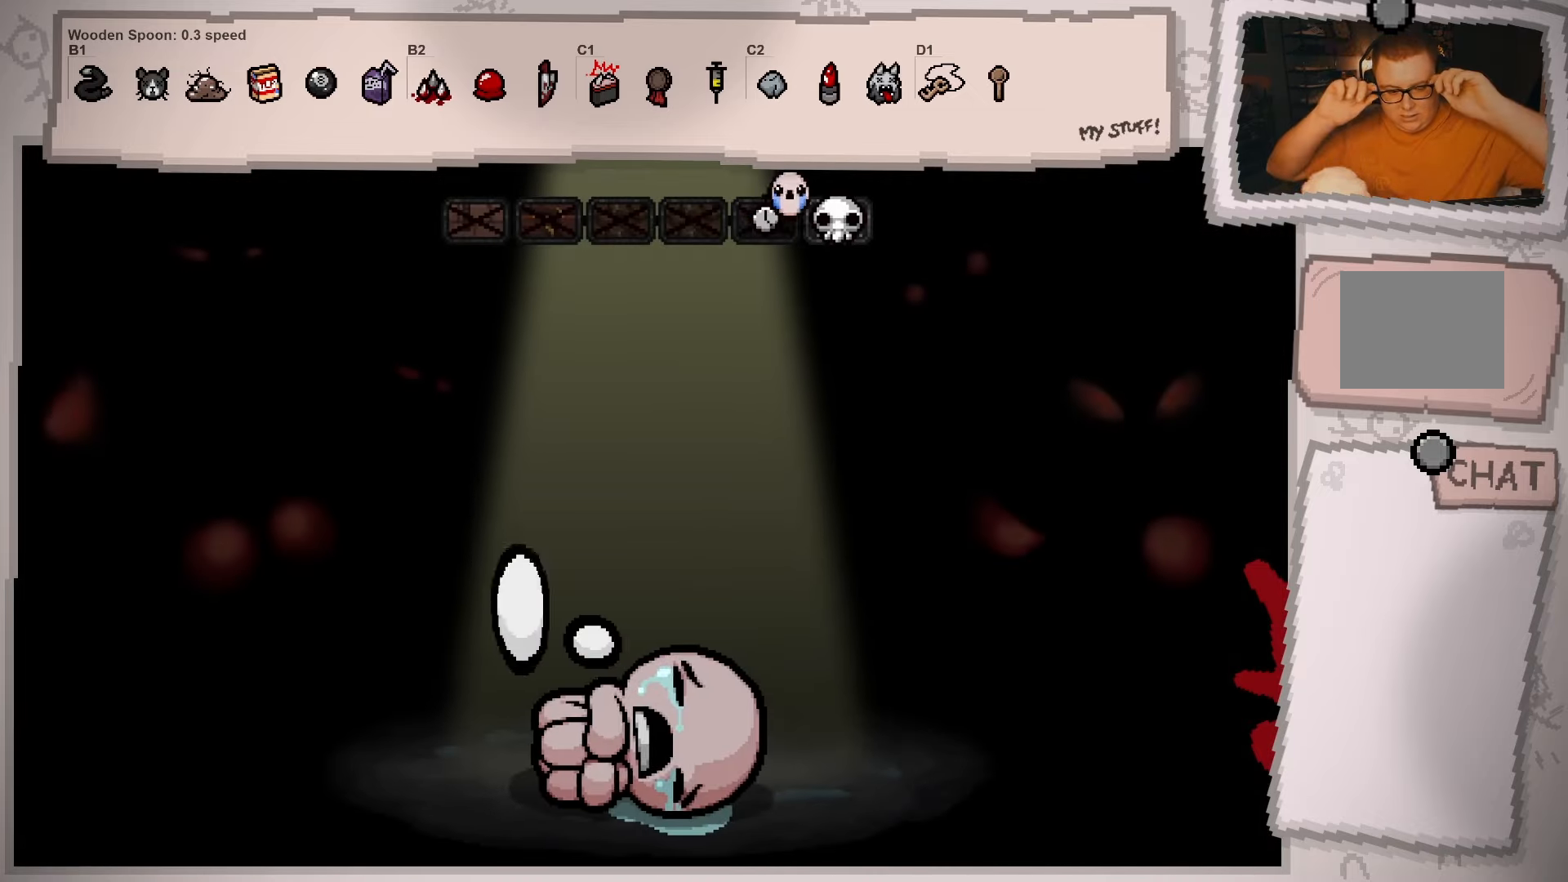
{"buttons": [], "left_stick": "center", "right_stick": "center", "events": []}
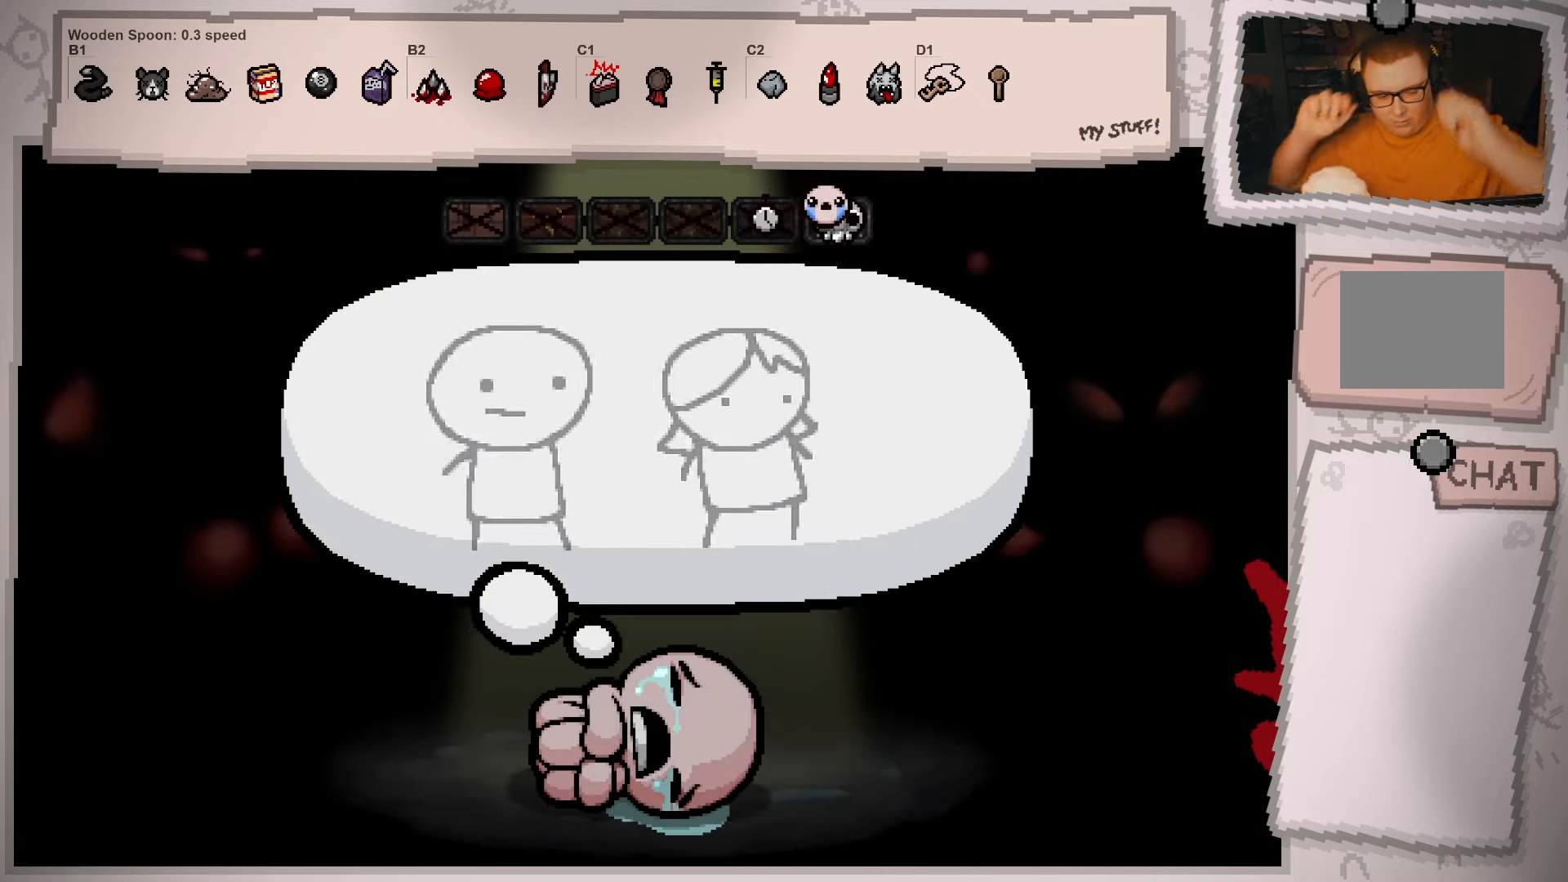
{"buttons": [], "left_stick": "center", "right_stick": "center", "events": []}
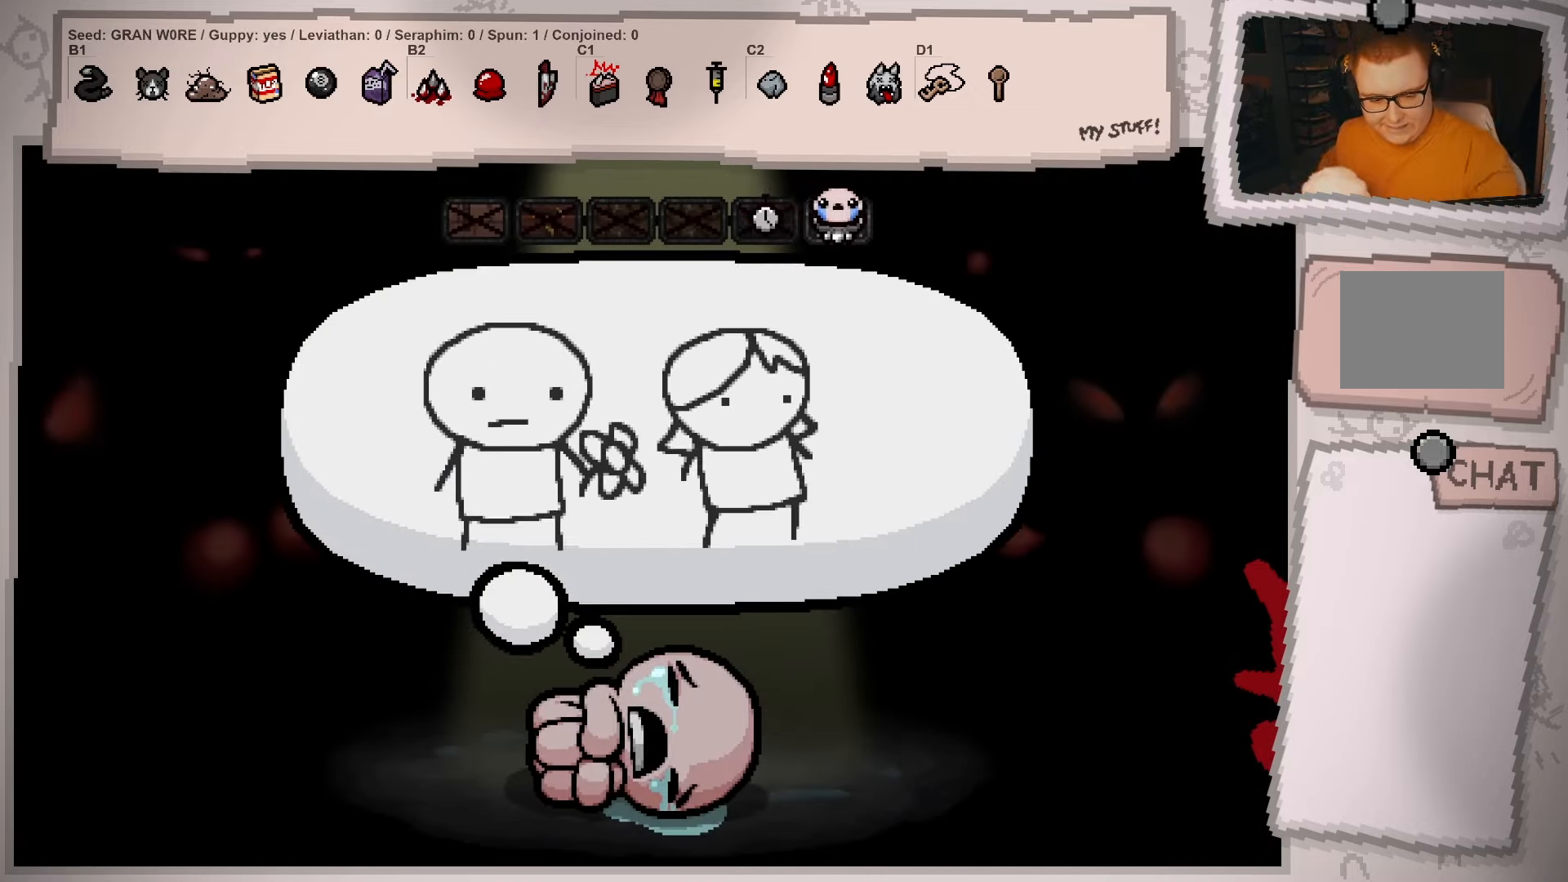
{"buttons": [], "left_stick": "center", "right_stick": "center", "events": []}
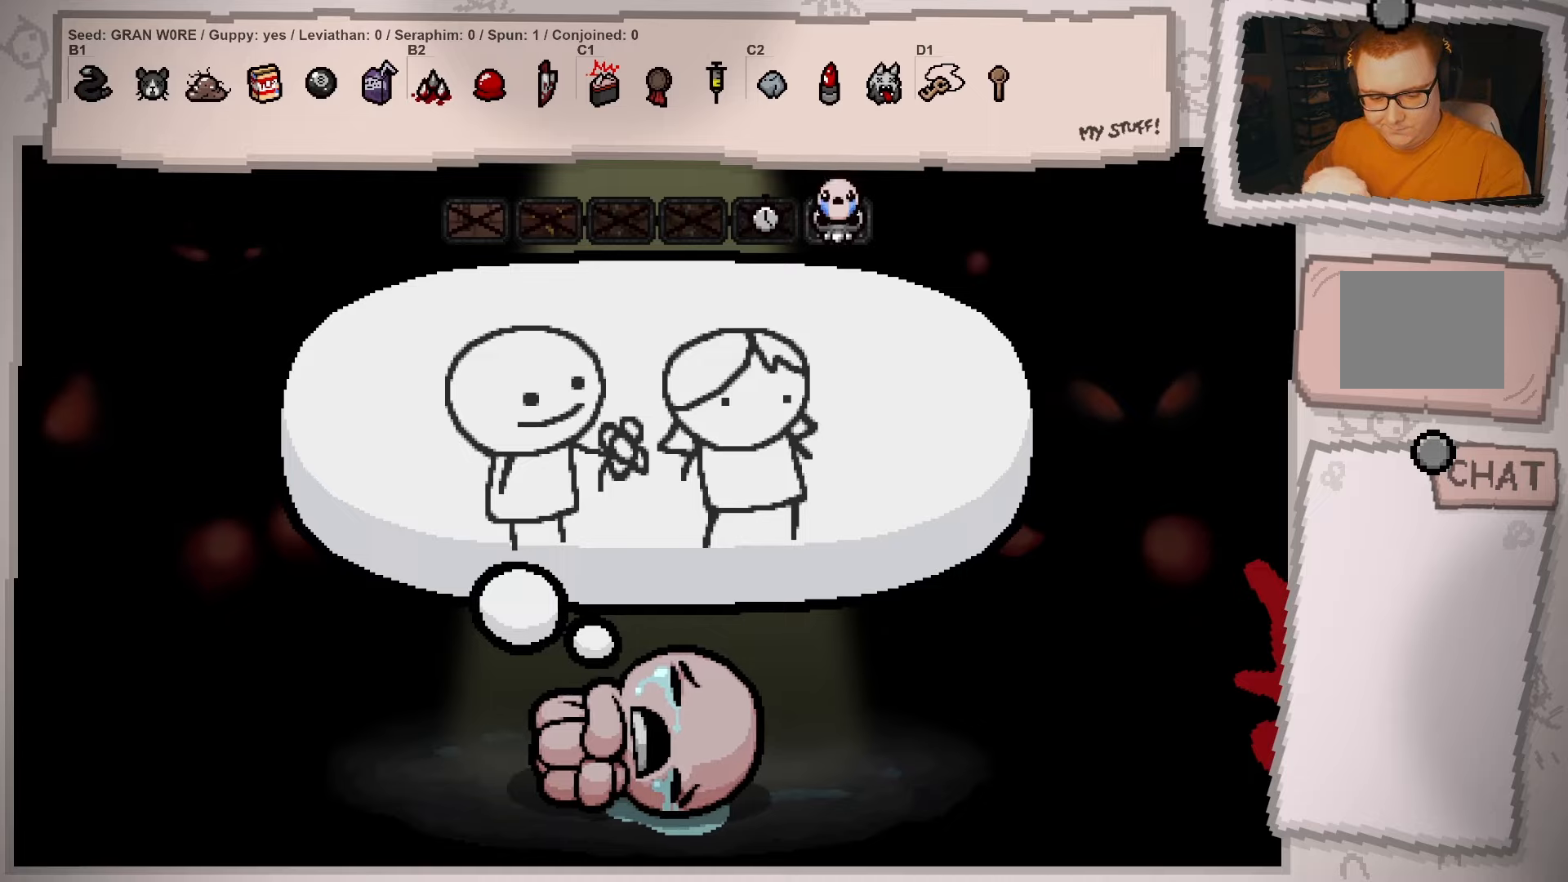
{"buttons": [], "left_stick": "center", "right_stick": "center", "events": [[134, "A", "down"], [317, "A", "up"]]}
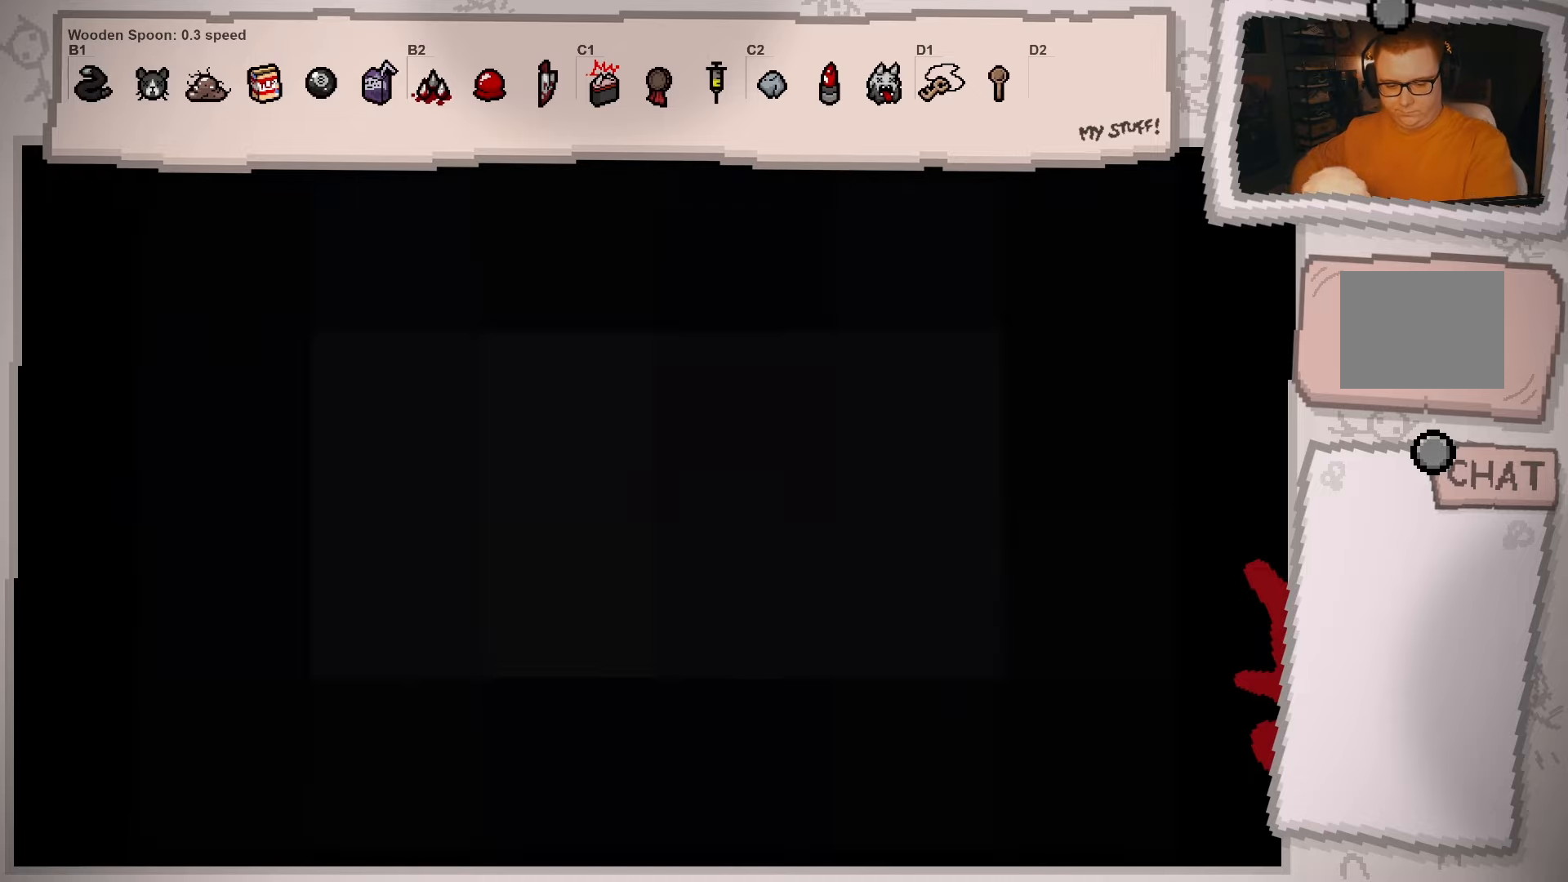
{"buttons": [], "left_stick": "center", "right_stick": "center", "events": []}
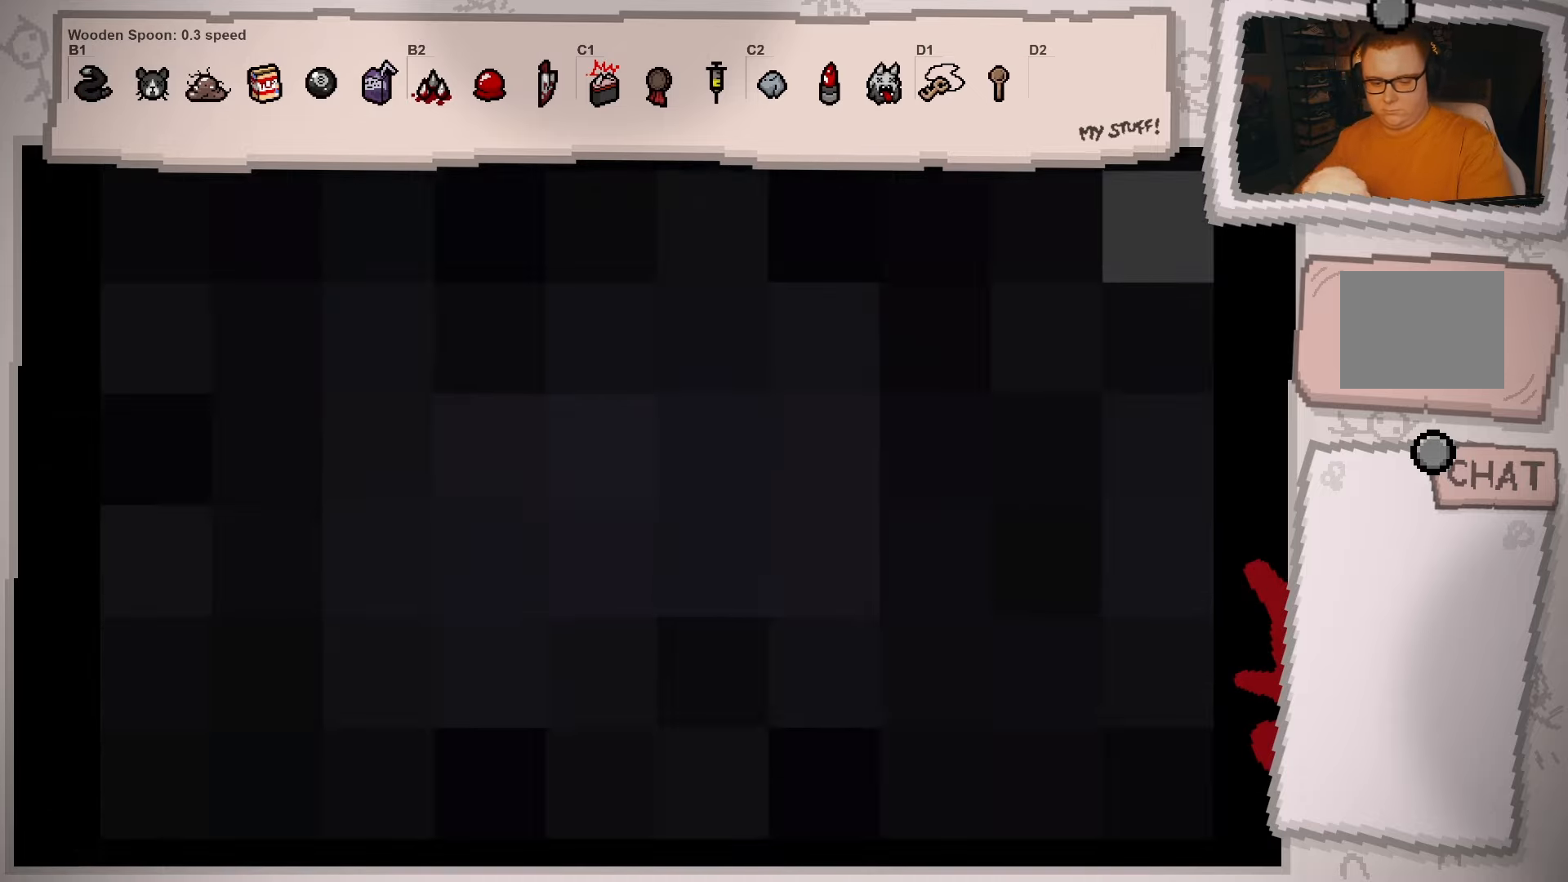
{"buttons": [], "left_stick": "center", "right_stick": "center", "events": []}
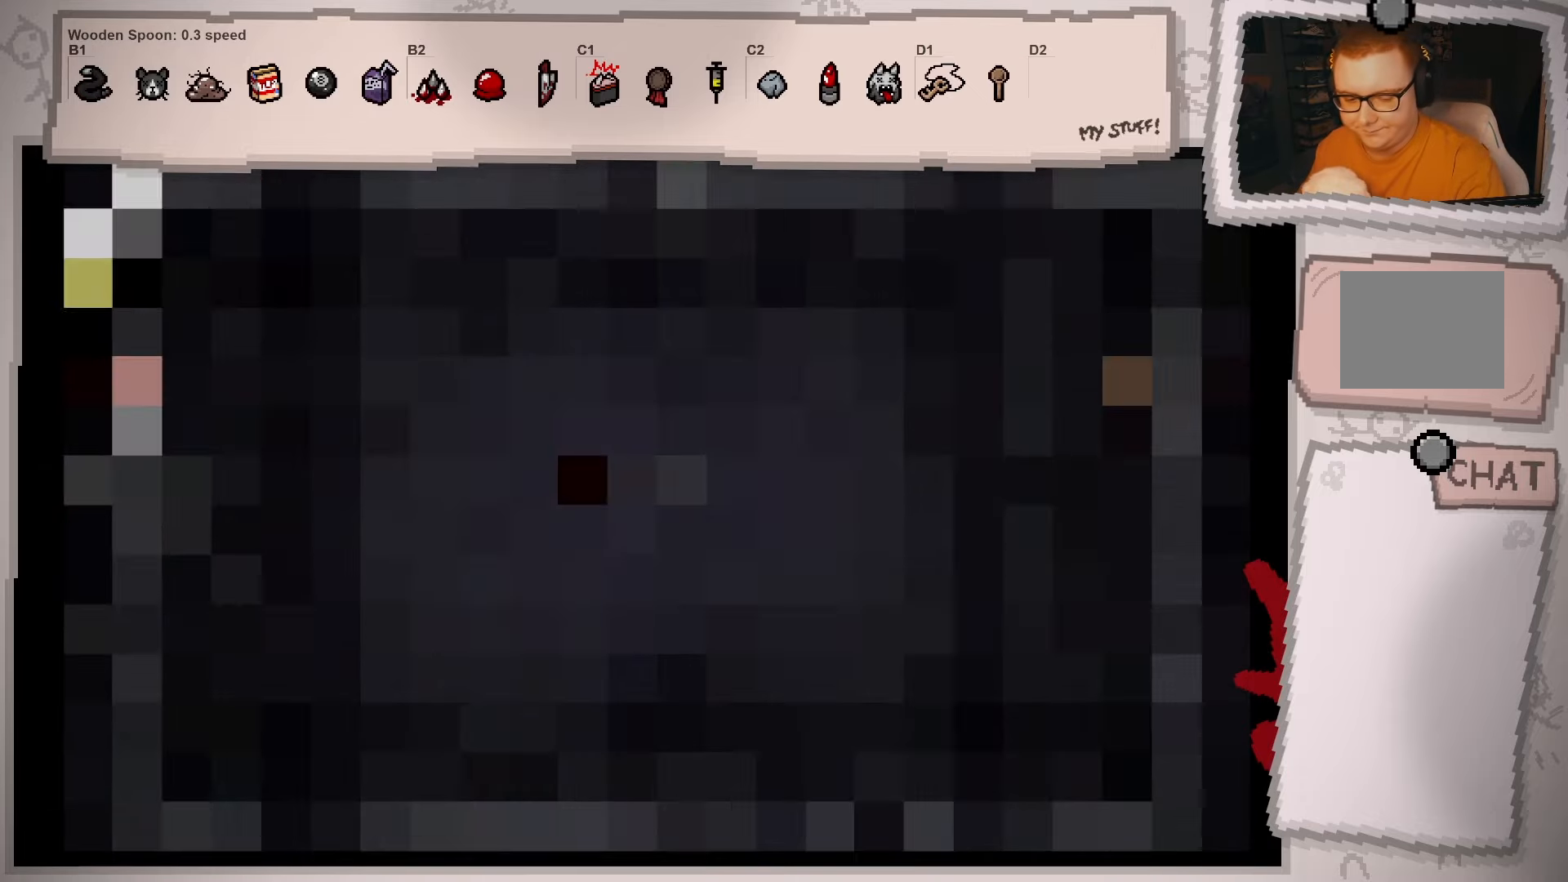
{"buttons": [], "left_stick": "center", "right_stick": "center", "events": []}
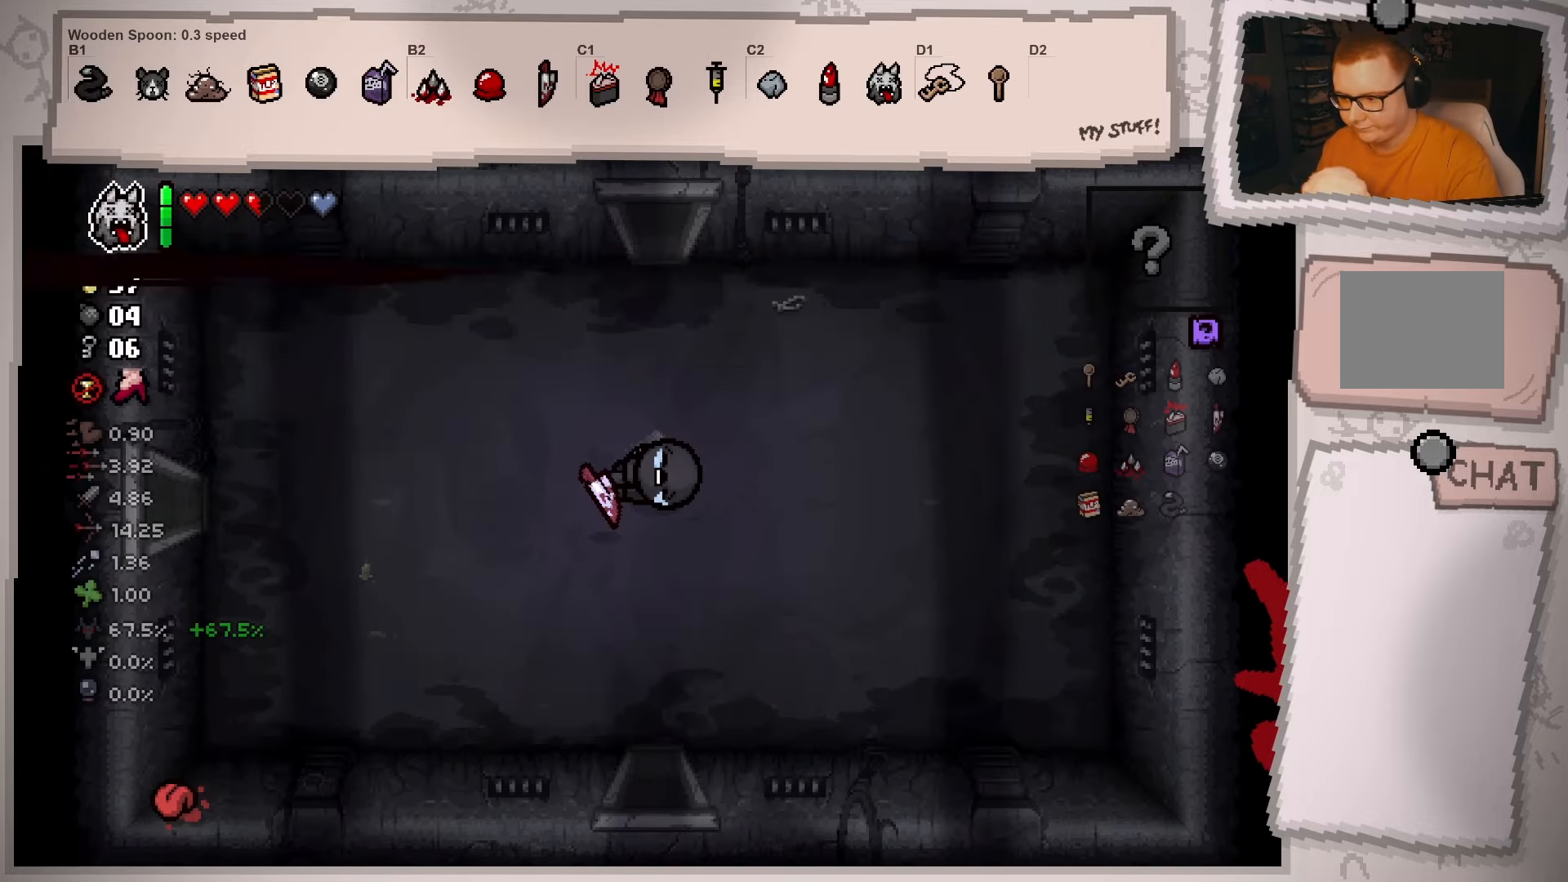
{"buttons": [], "left_stick": "center", "right_stick": "center", "events": []}
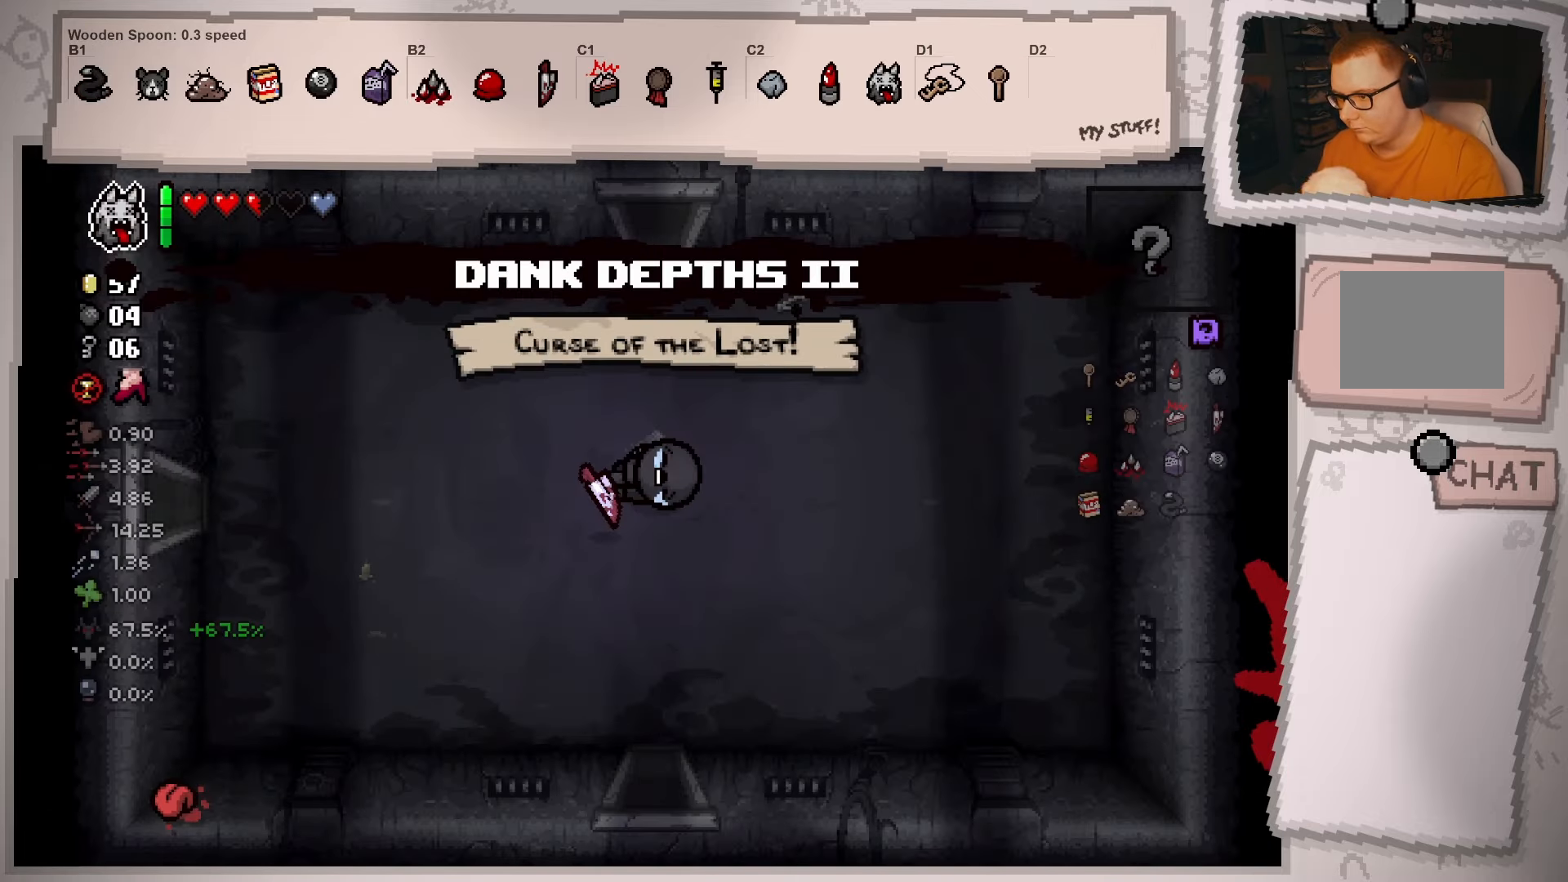
{"buttons": [], "left_stick": "left", "right_stick": "center", "events": [[233, "left_stick", "left"]]}
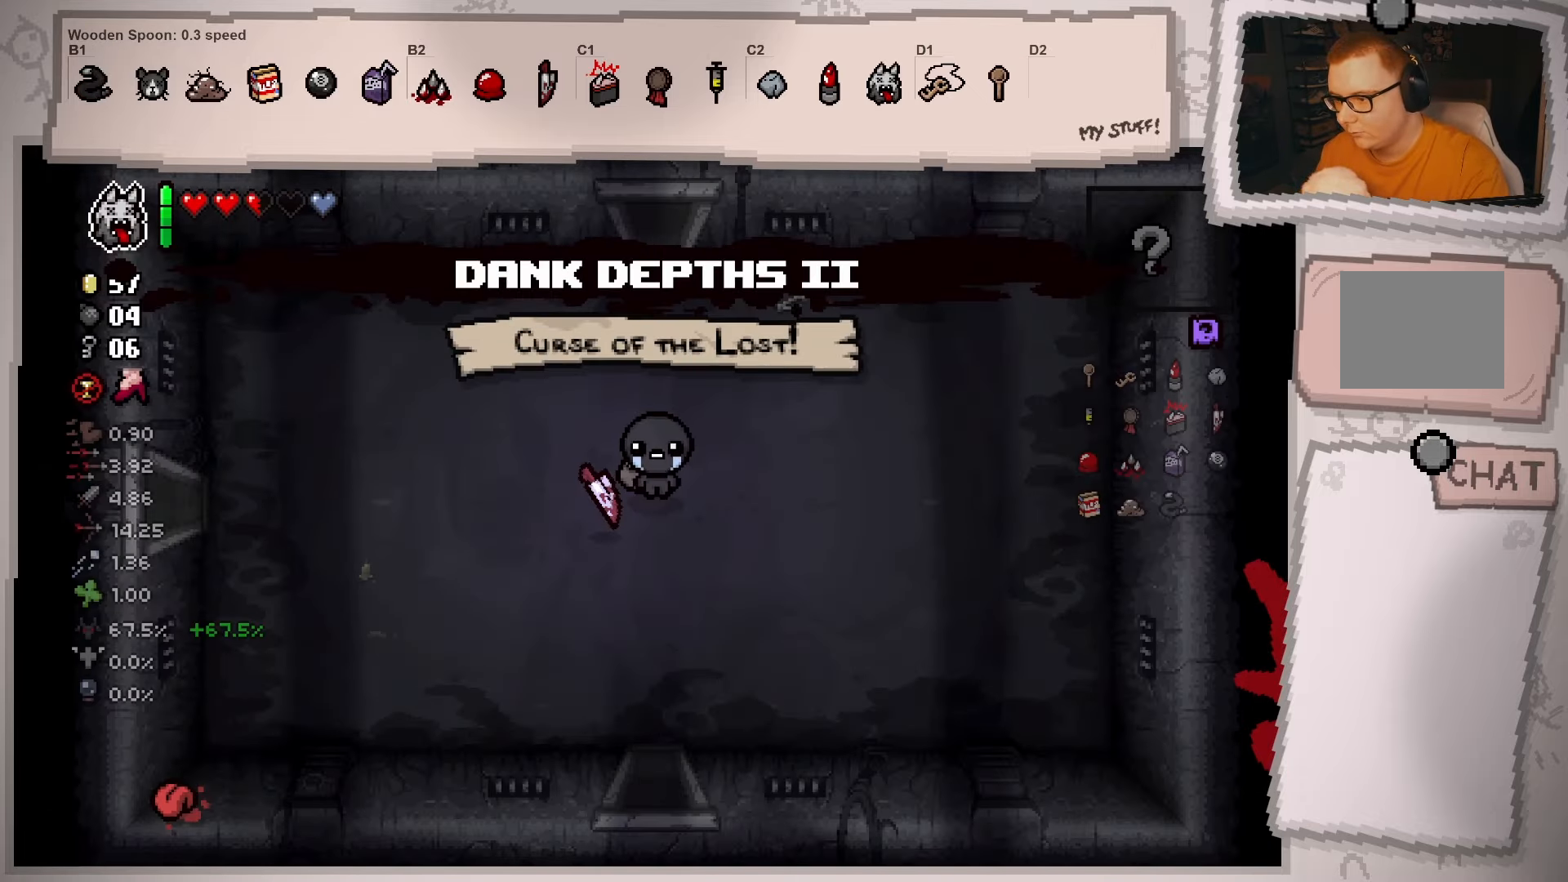
{"buttons": [], "left_stick": "left", "right_stick": "center", "events": []}
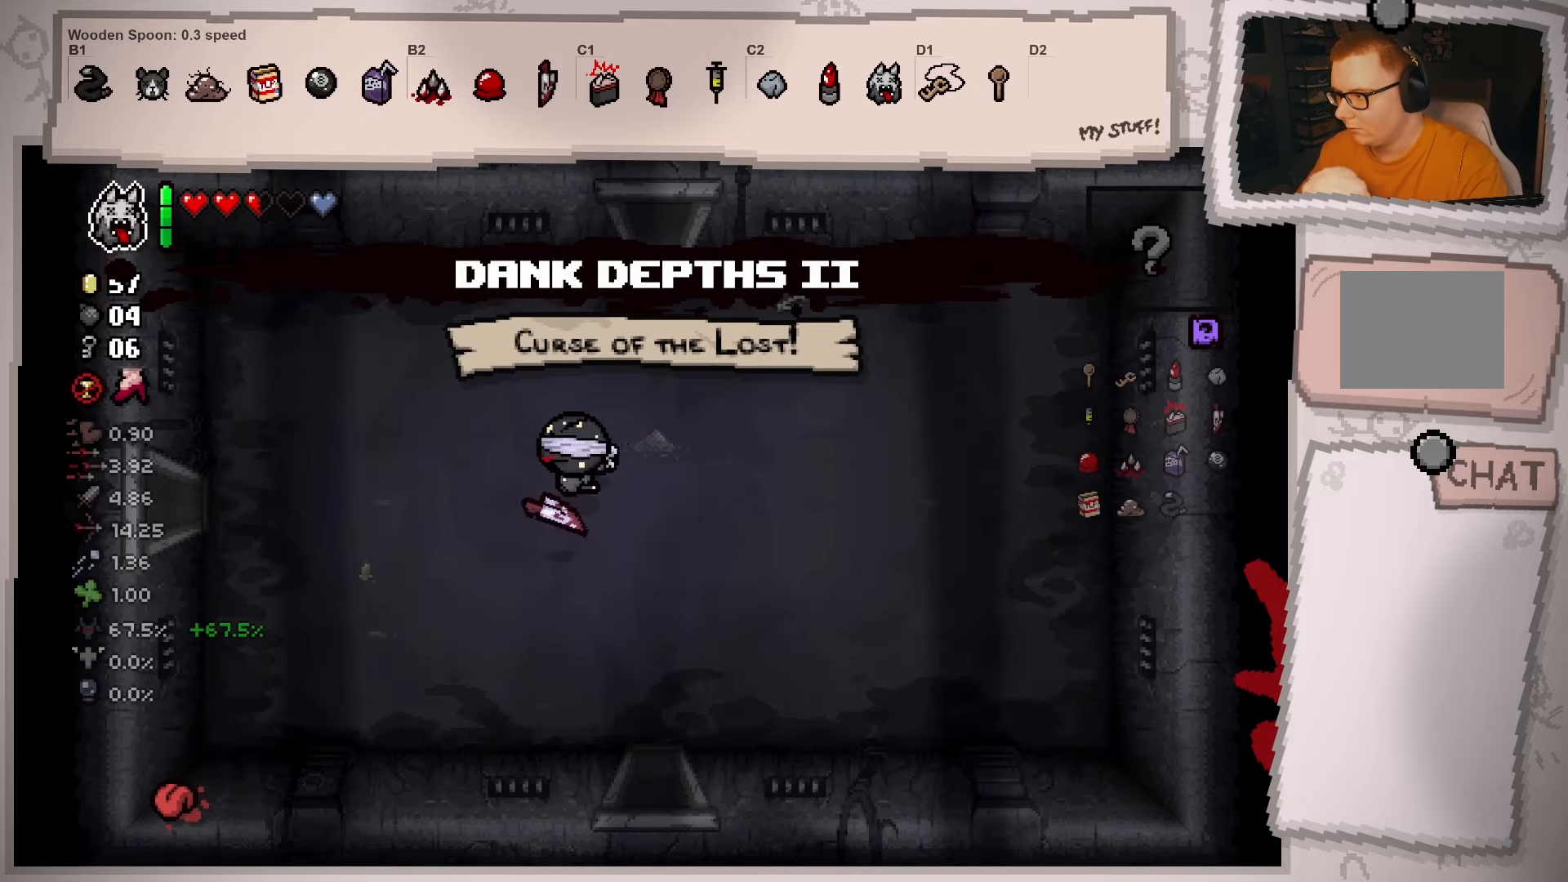
{"buttons": [], "left_stick": "up-right", "right_stick": "center", "events": [[150, "left_stick", "up-right"]]}
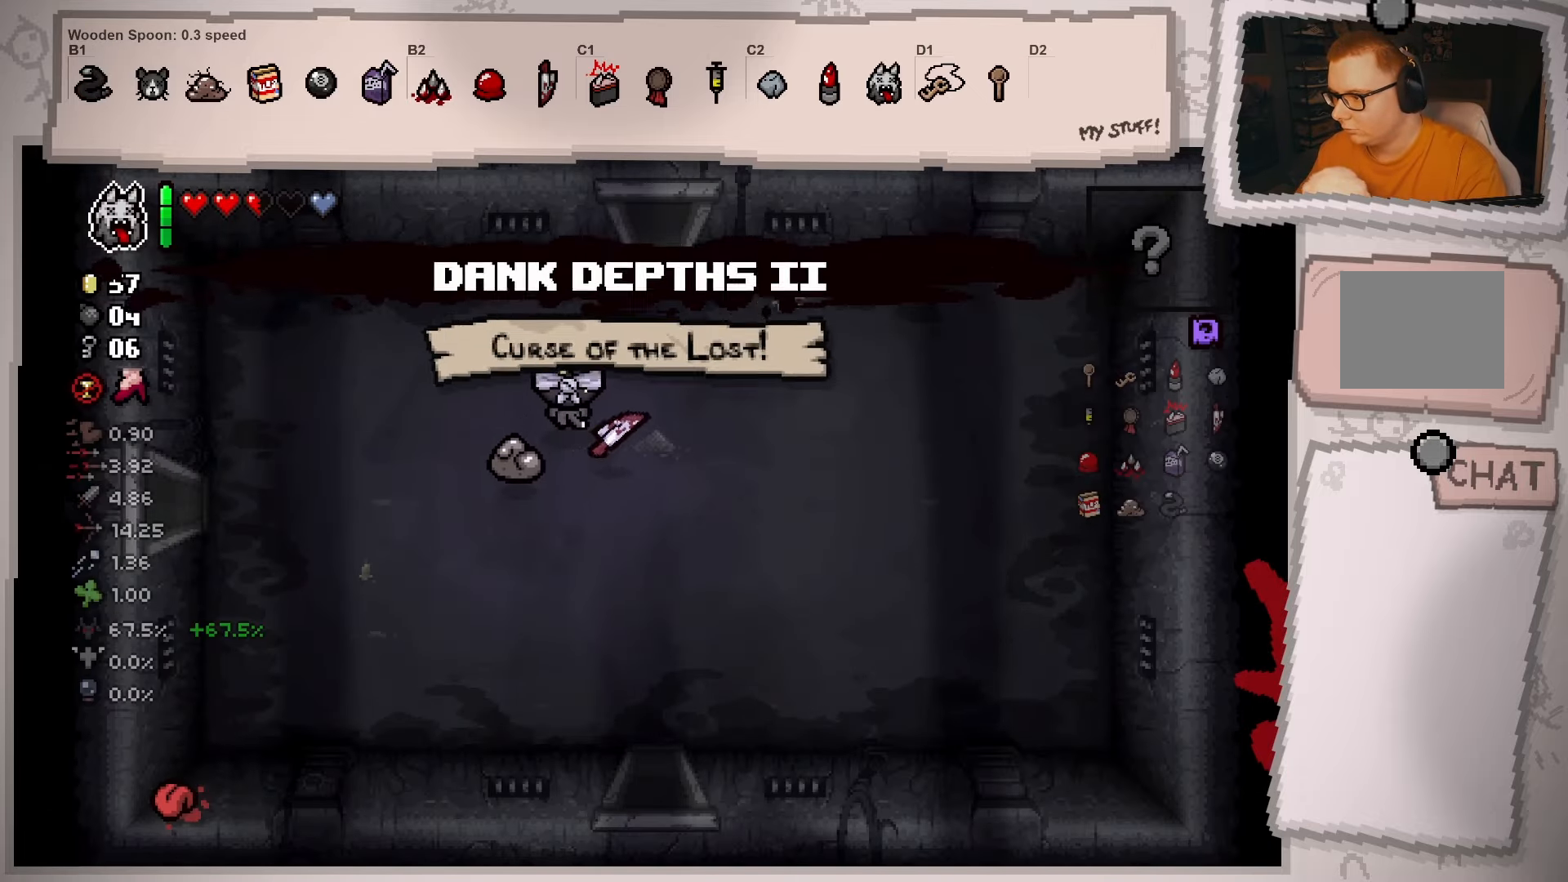
{"buttons": [], "left_stick": "up", "right_stick": "center", "events": [[301, "left_stick", "up"]]}
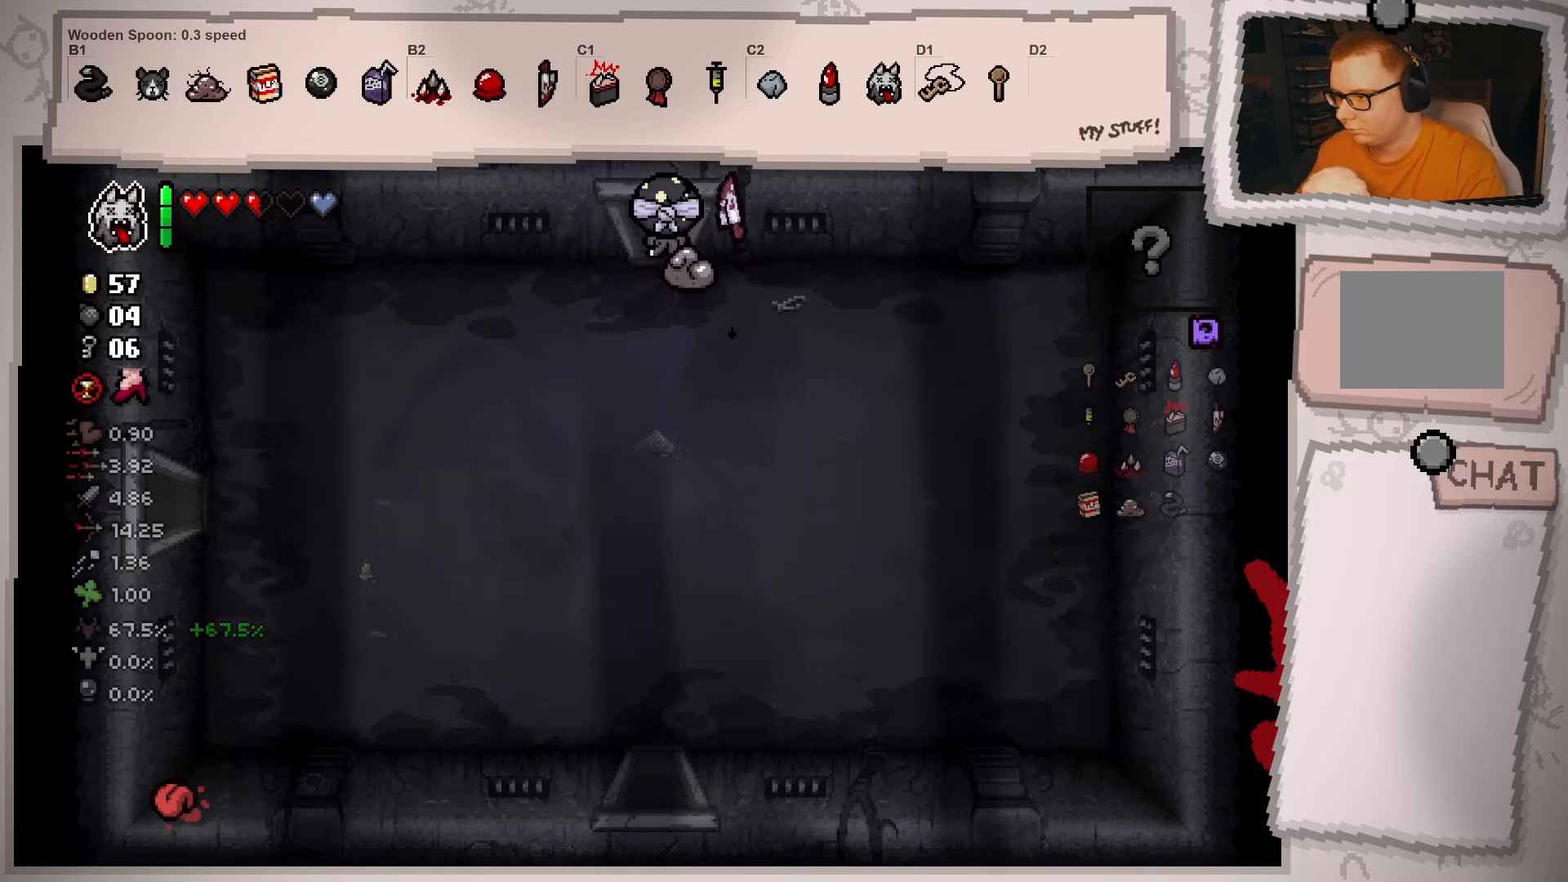
{"buttons": [], "left_stick": "center", "right_stick": "center", "events": [[267, "left_stick", "center"]]}
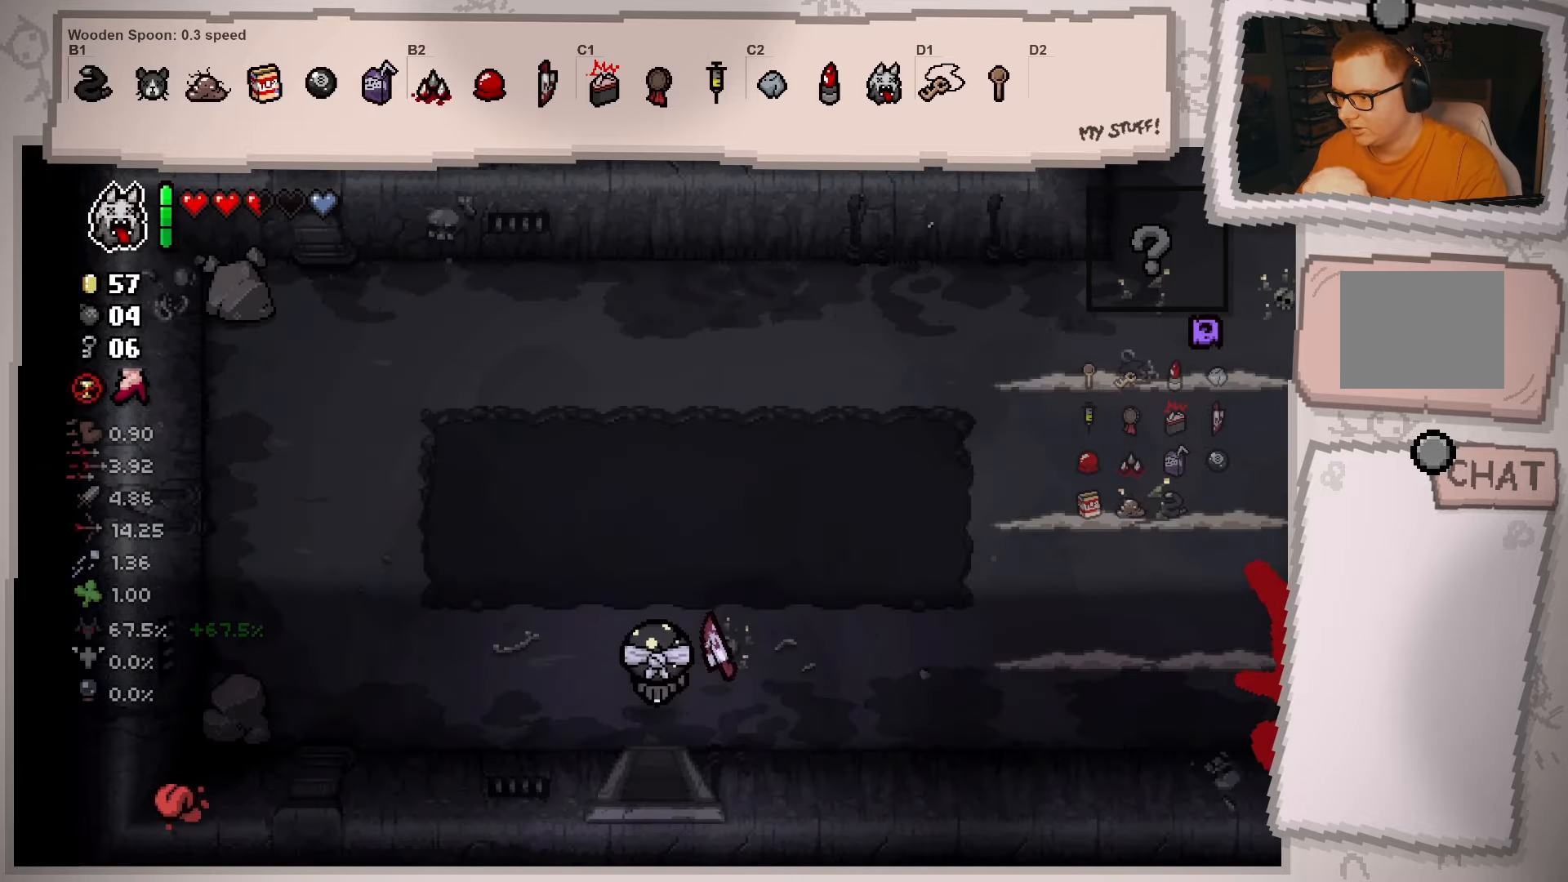
{"buttons": [], "left_stick": "up", "right_stick": "center", "events": [[384, "left_stick", "up"]]}
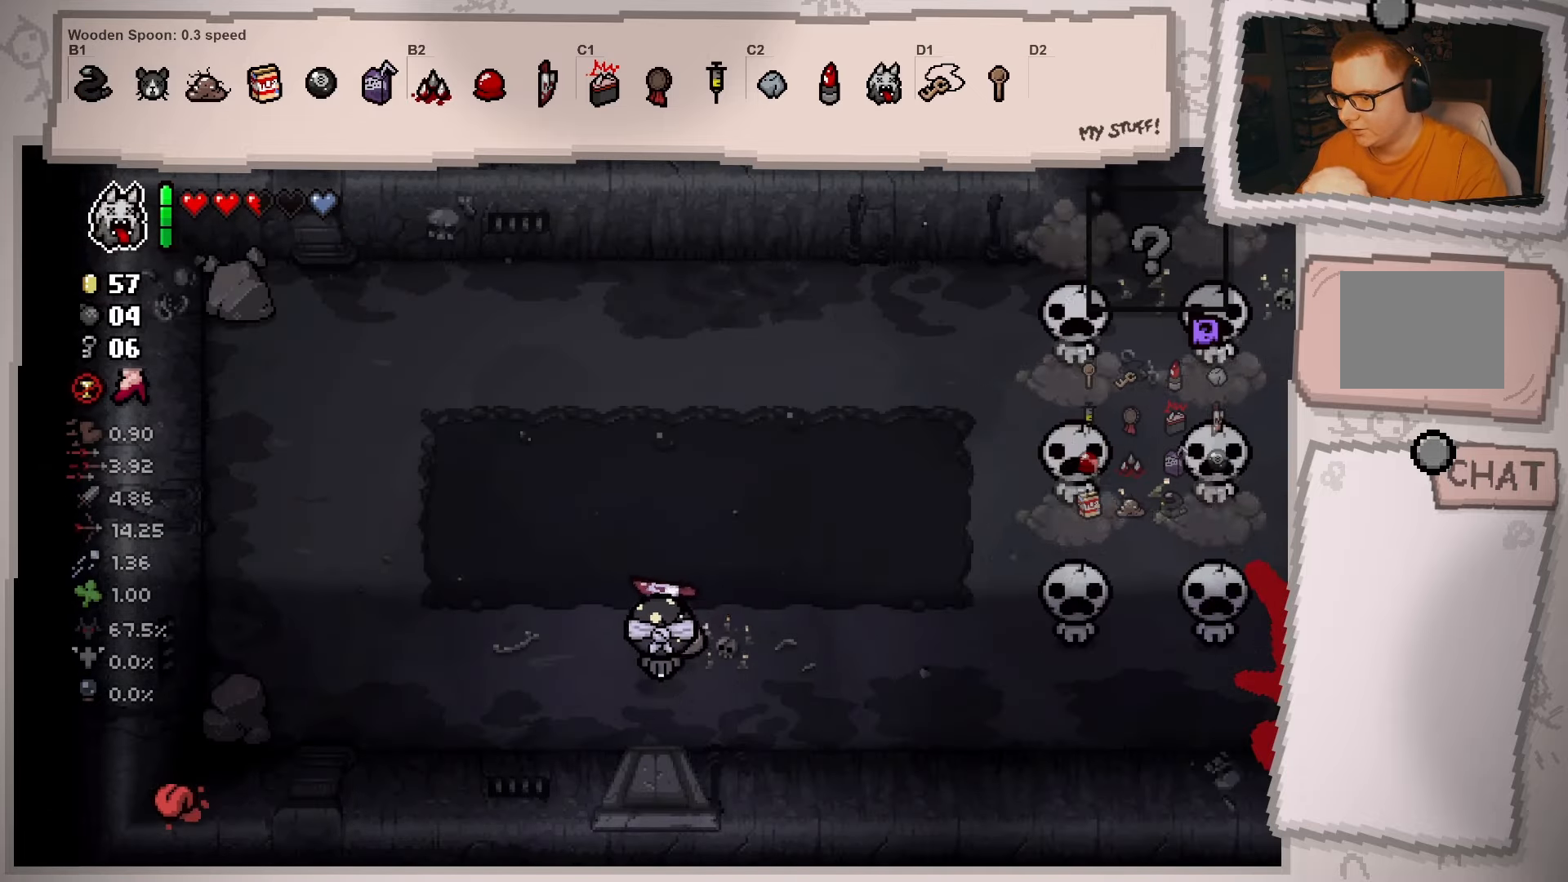
{"buttons": [], "left_stick": "right", "right_stick": "center", "events": [[183, "left_stick", "right"], [233, "left_stick", "down-right"], [334, "left_stick", "down"], [500, "left_stick", "right"]]}
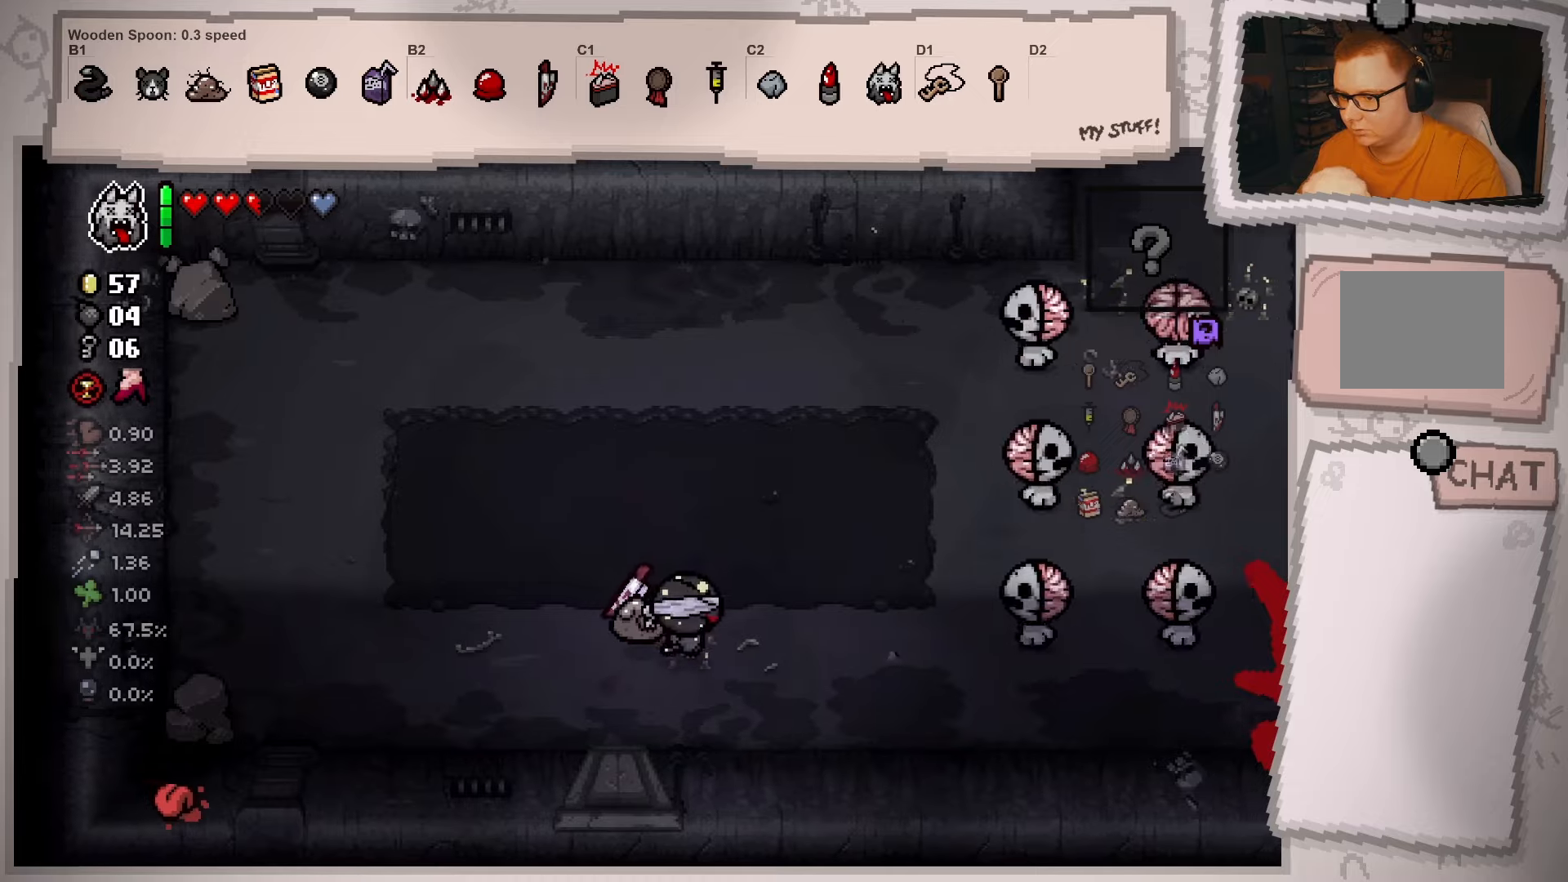
{"buttons": [], "left_stick": "up", "right_stick": "center", "events": [[151, "left_stick", "center"], [251, "left_stick", "down-left"], [451, "left_stick", "up-left"], [501, "left_stick", "up"]]}
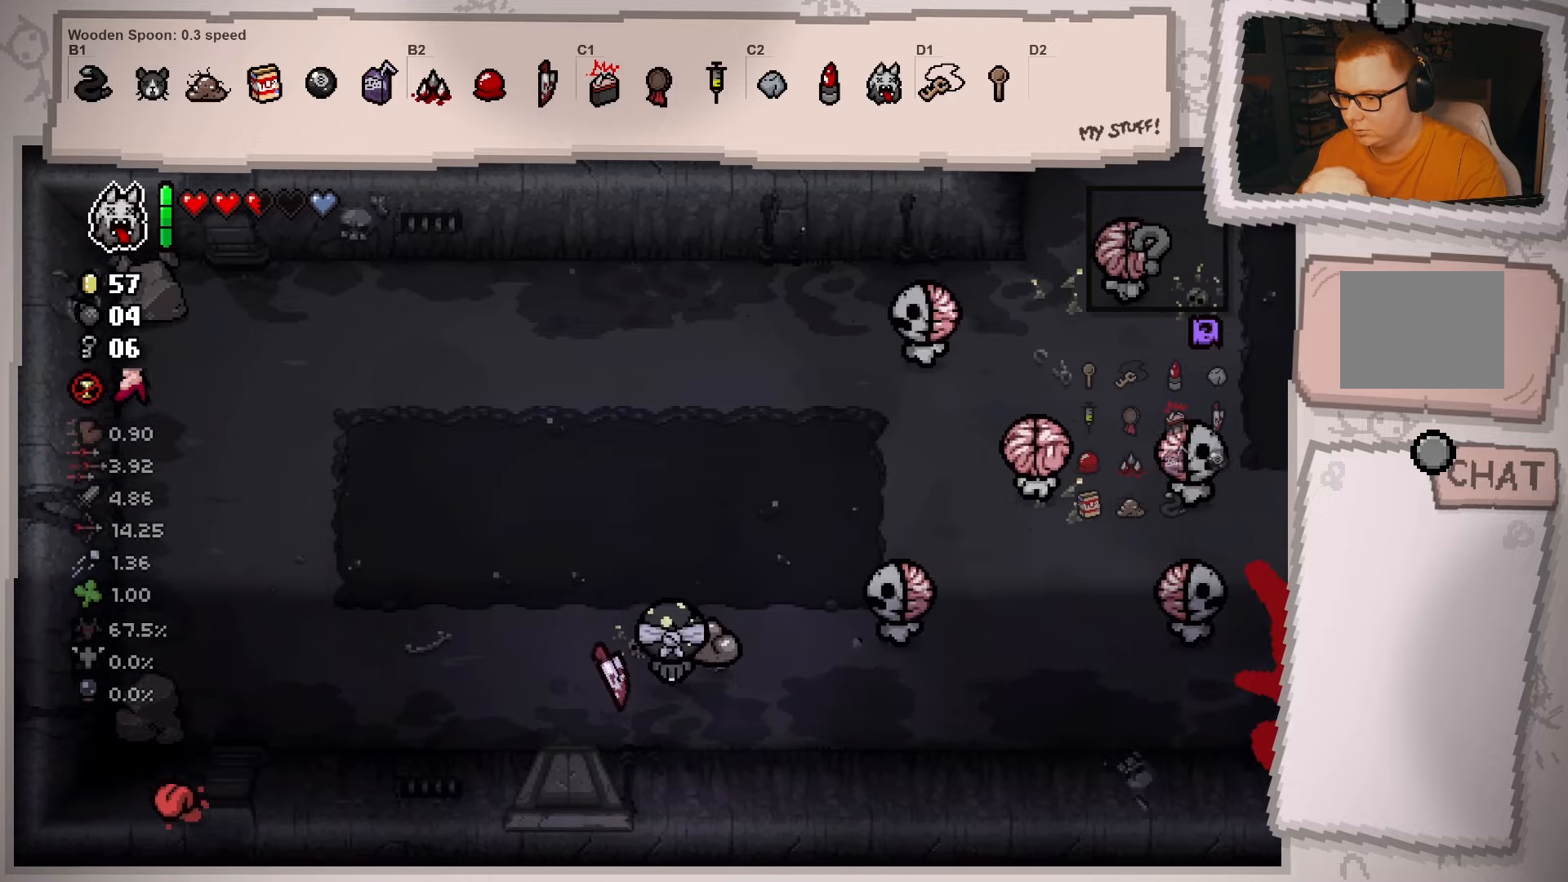
{"buttons": ["R2"], "left_stick": "up-left", "right_stick": "center", "events": [[67, "R2", "down"], [267, "left_stick", "up-left"]]}
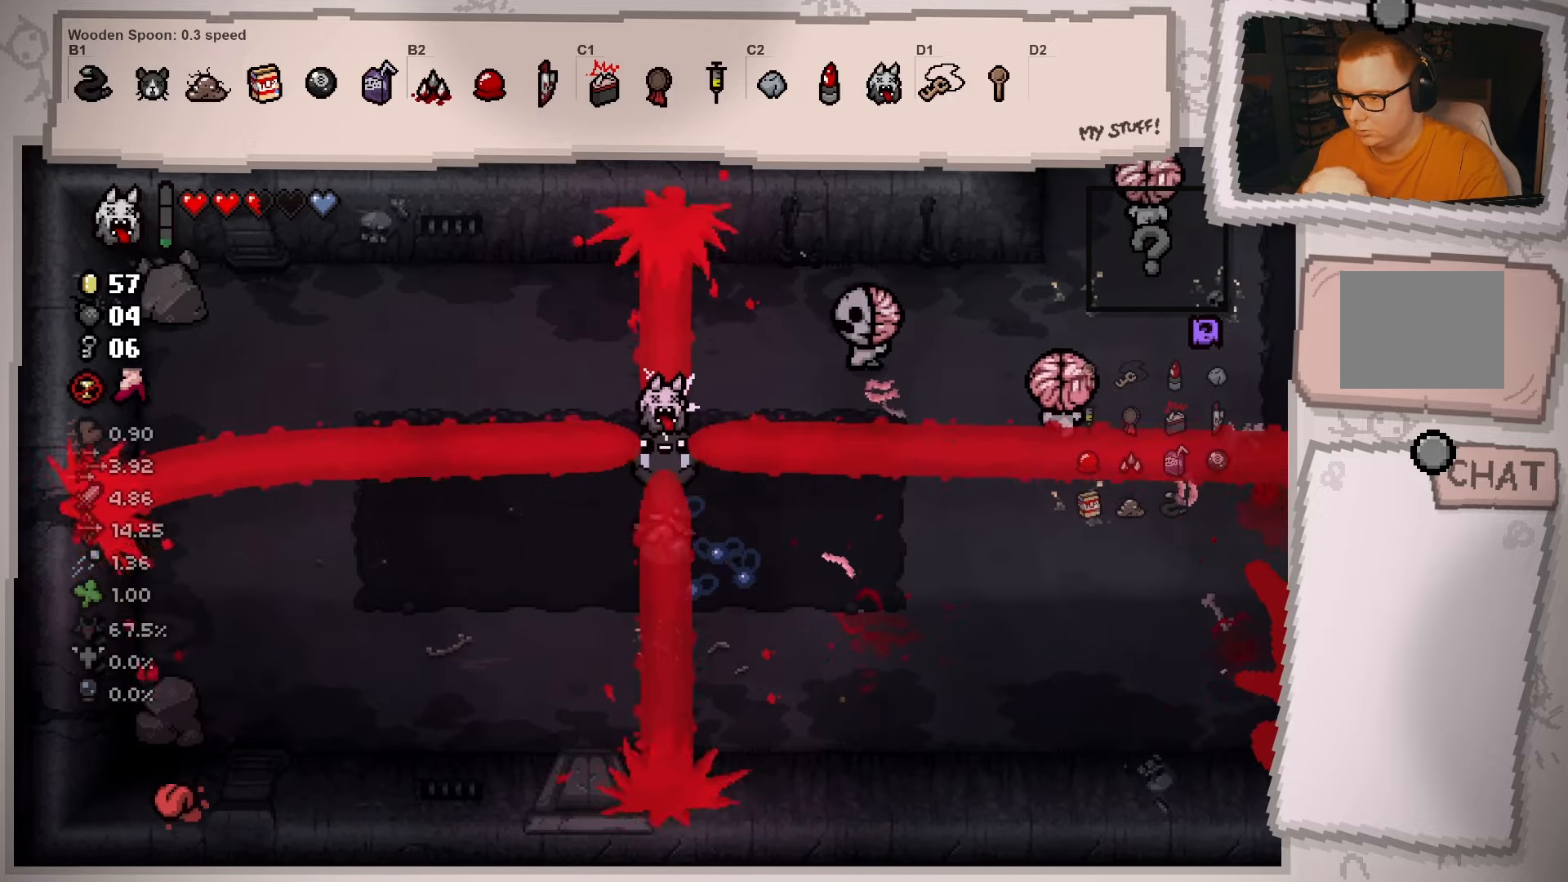
{"buttons": [], "left_stick": "right", "right_stick": "center", "events": [[401, "R2", "up"], [468, "left_stick", "right"]]}
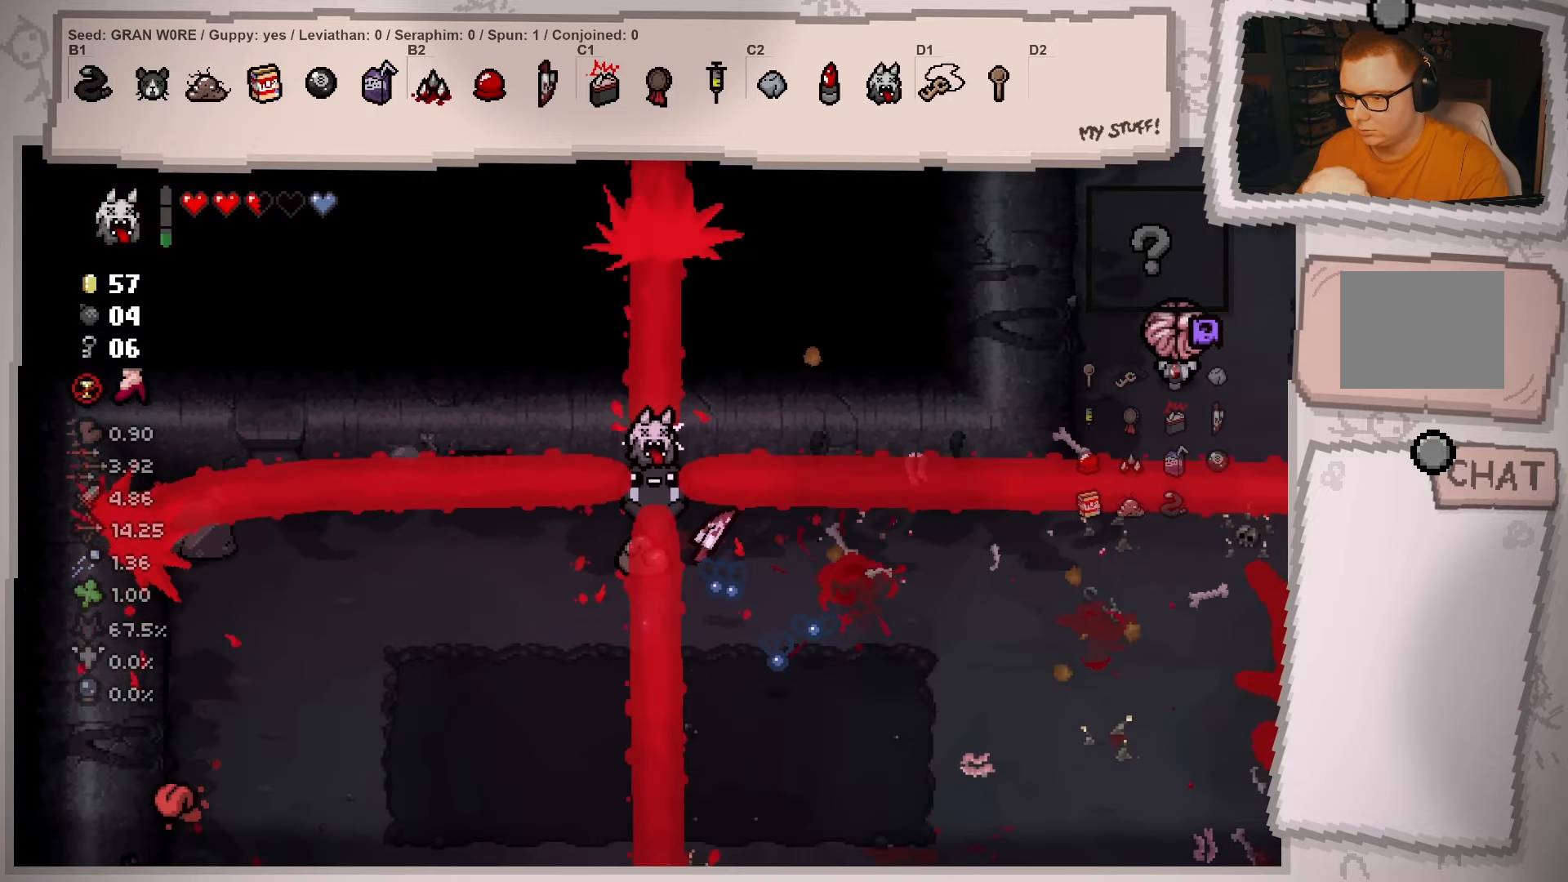
{"buttons": [], "left_stick": "right", "right_stick": "center", "events": []}
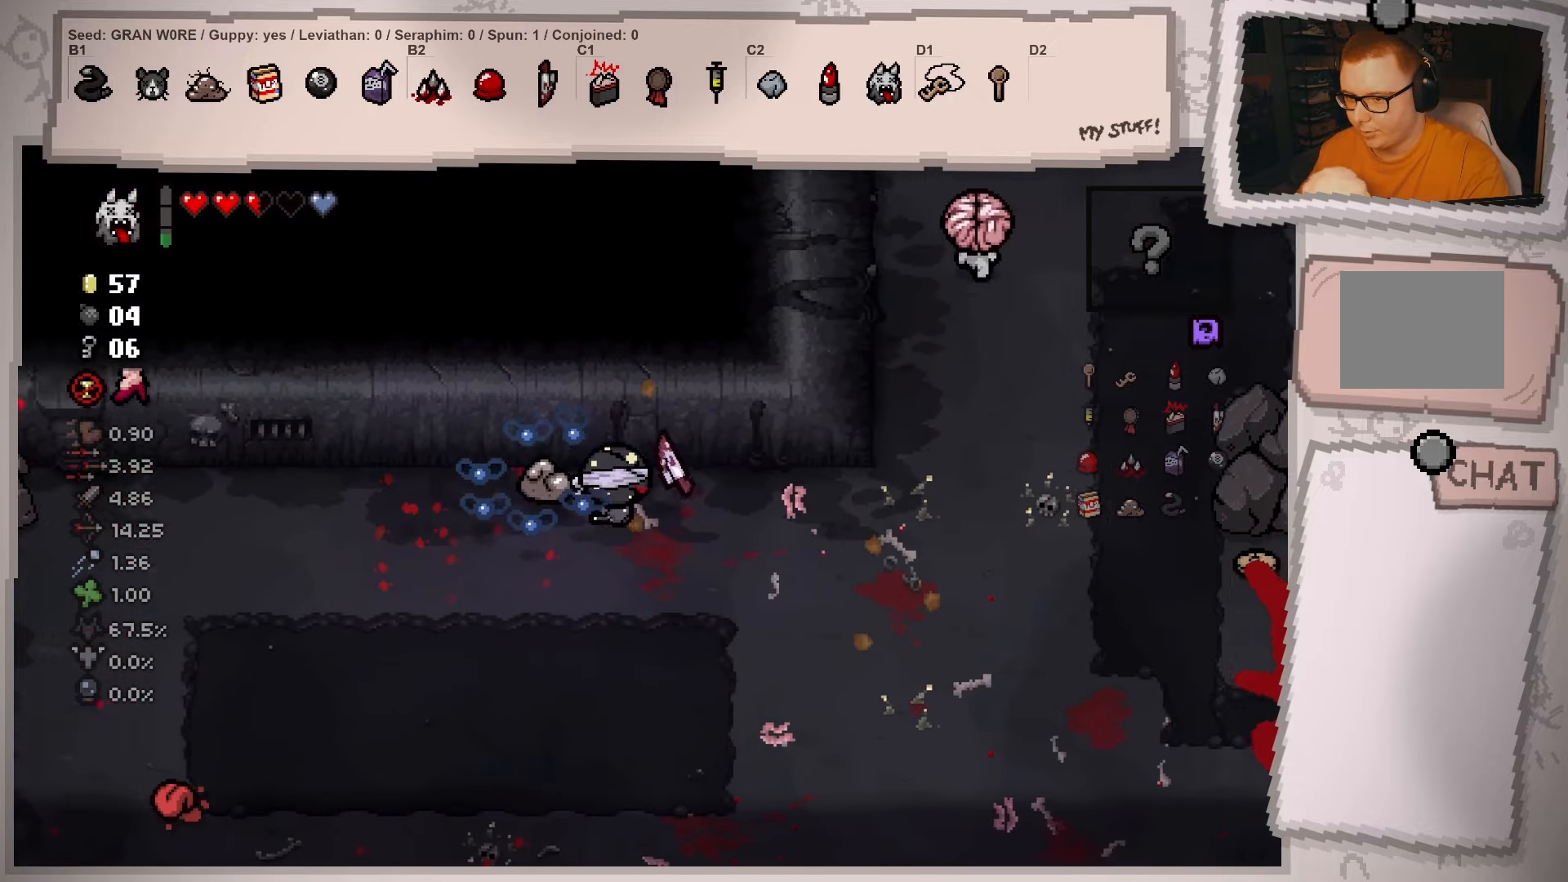
{"buttons": [], "left_stick": "right", "right_stick": "center", "events": []}
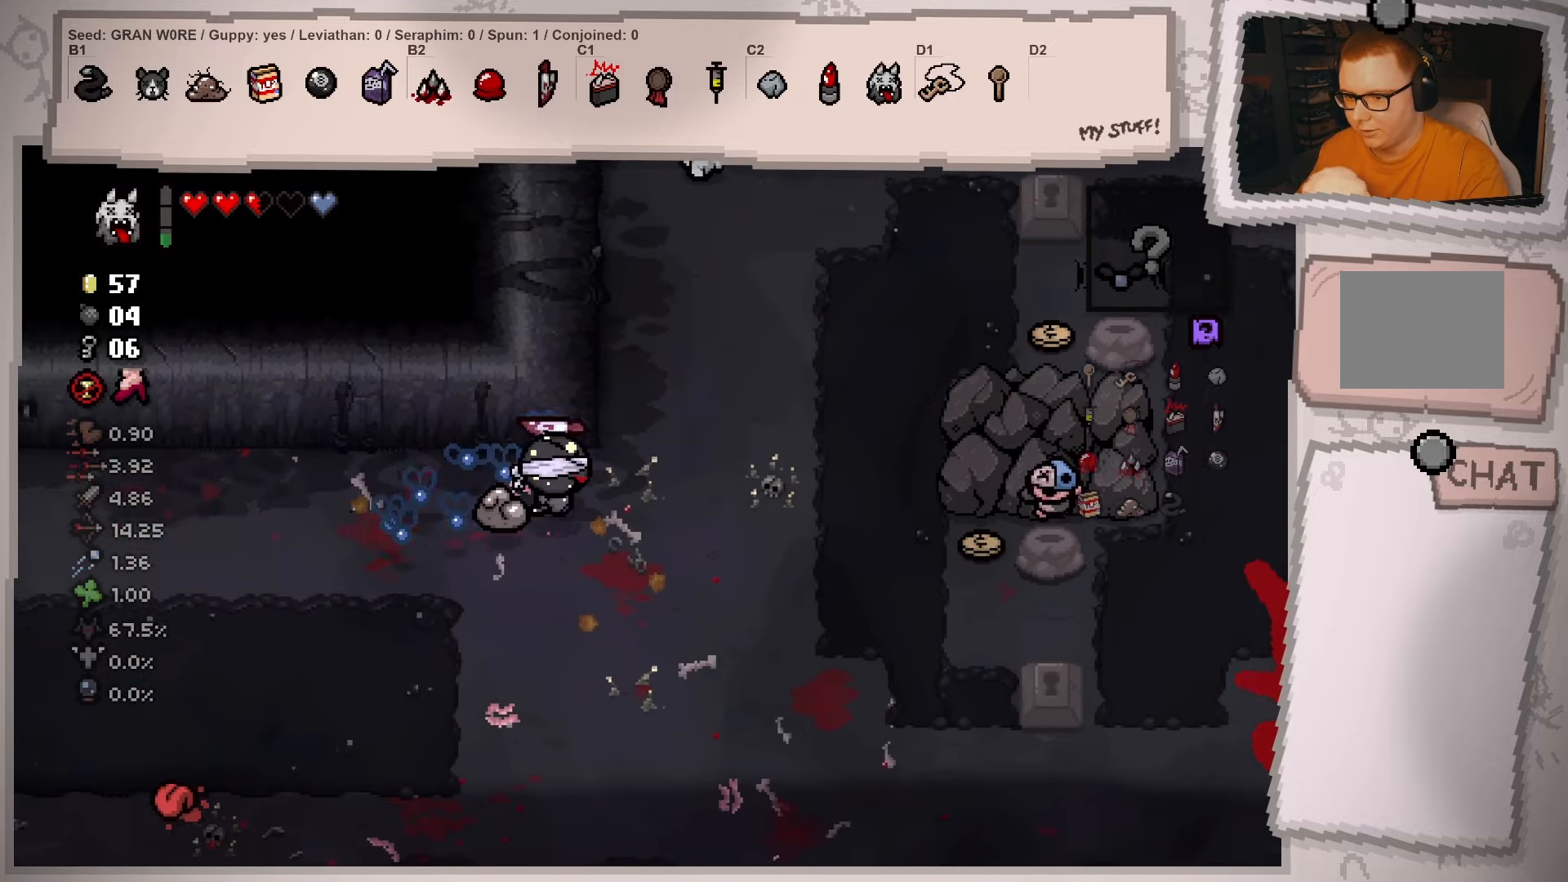
{"buttons": [], "left_stick": "right", "right_stick": "center", "events": []}
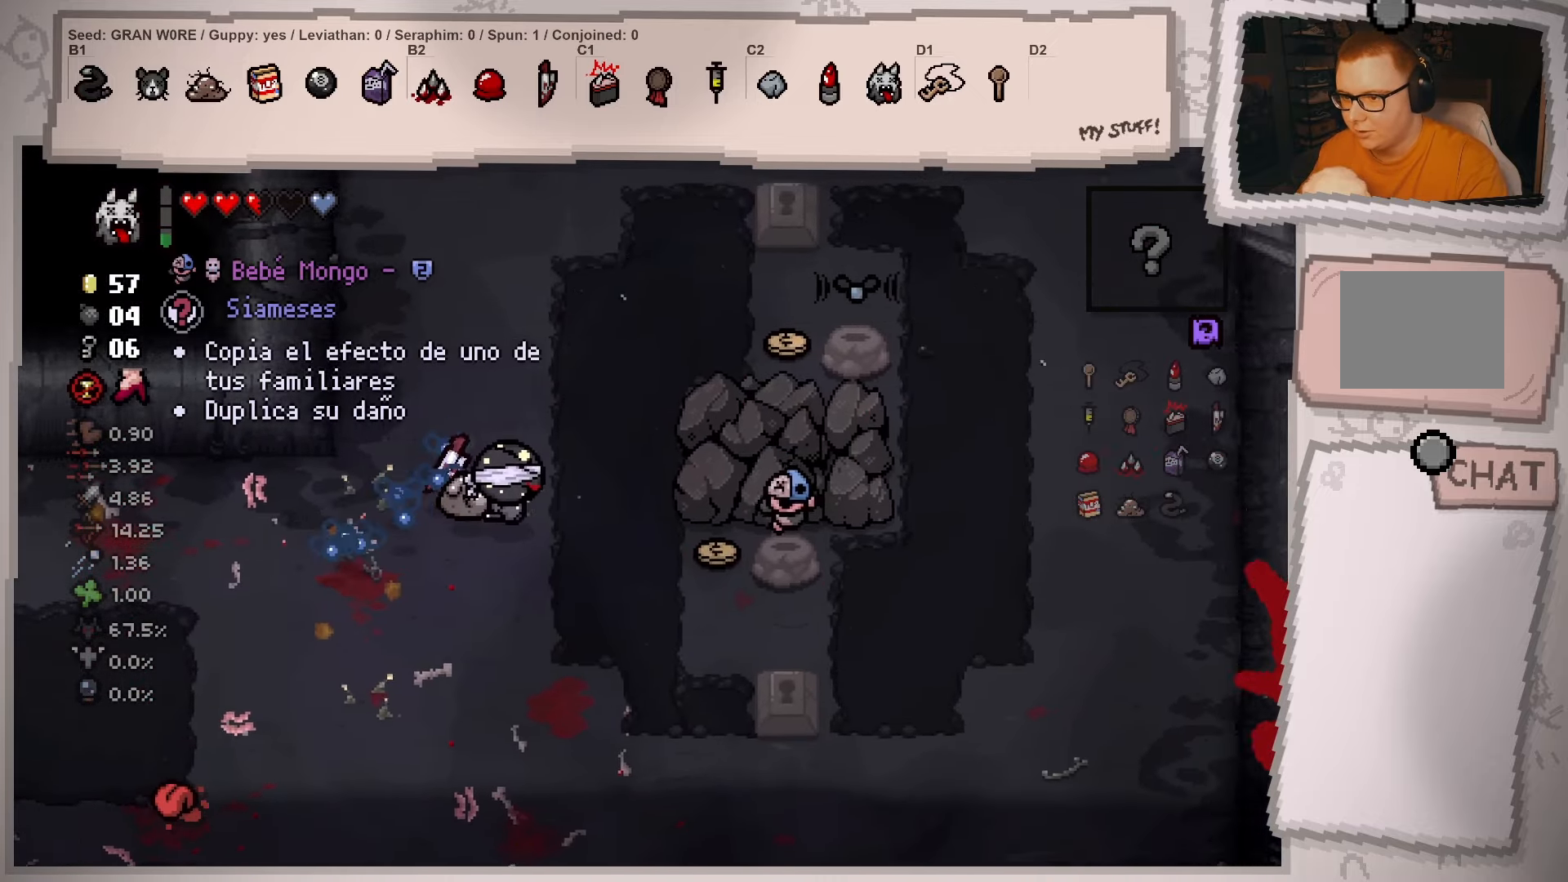
{"buttons": [], "left_stick": "right", "right_stick": "center", "events": []}
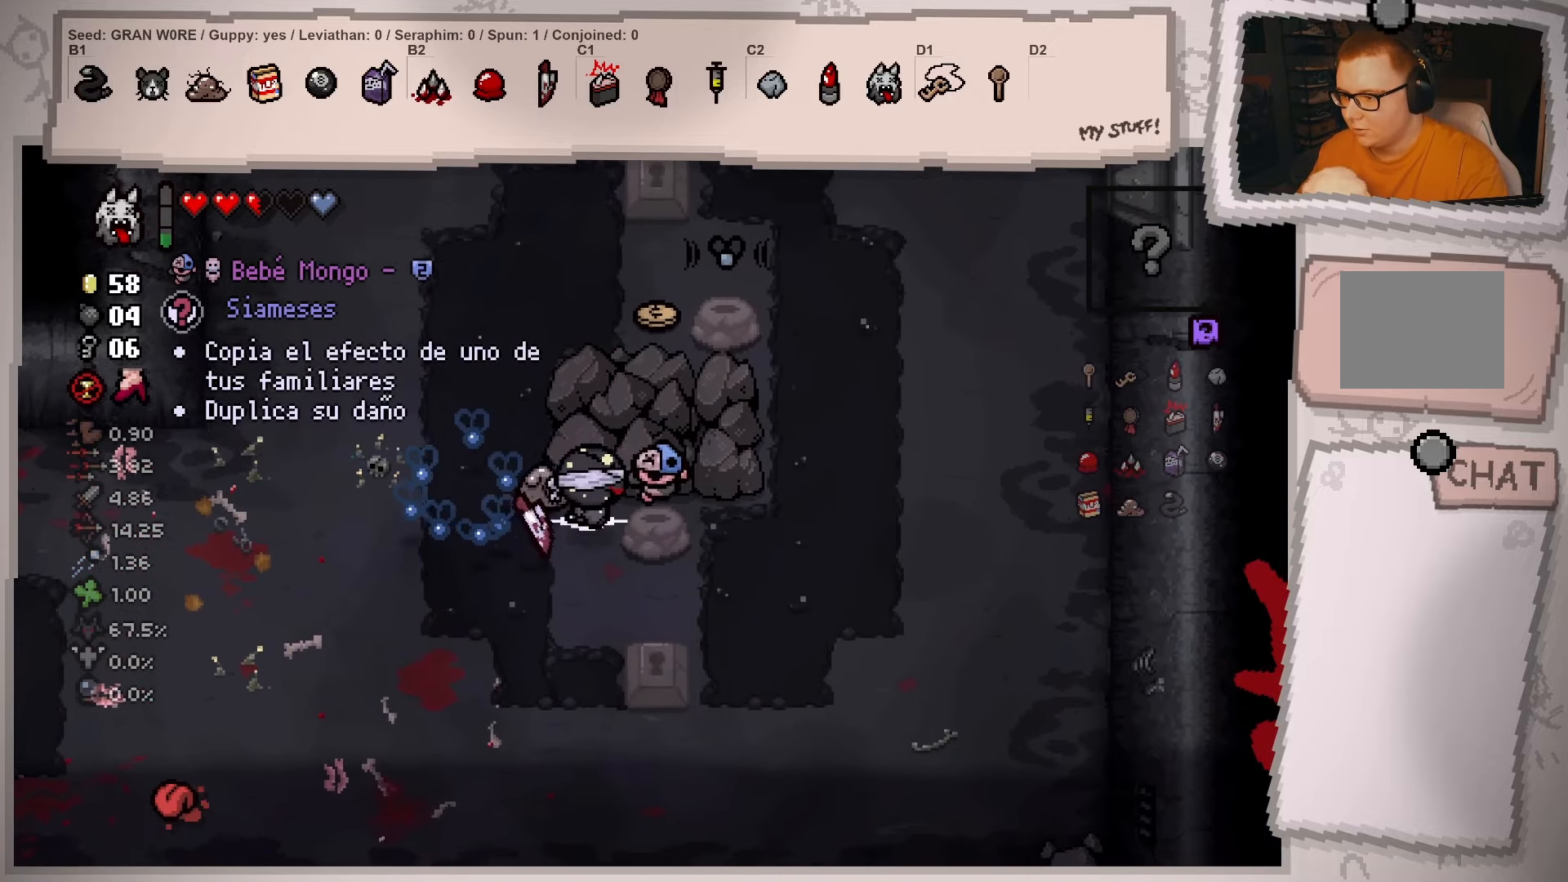
{"buttons": [], "left_stick": "up", "right_stick": "center", "events": [[150, "left_stick", "up"]]}
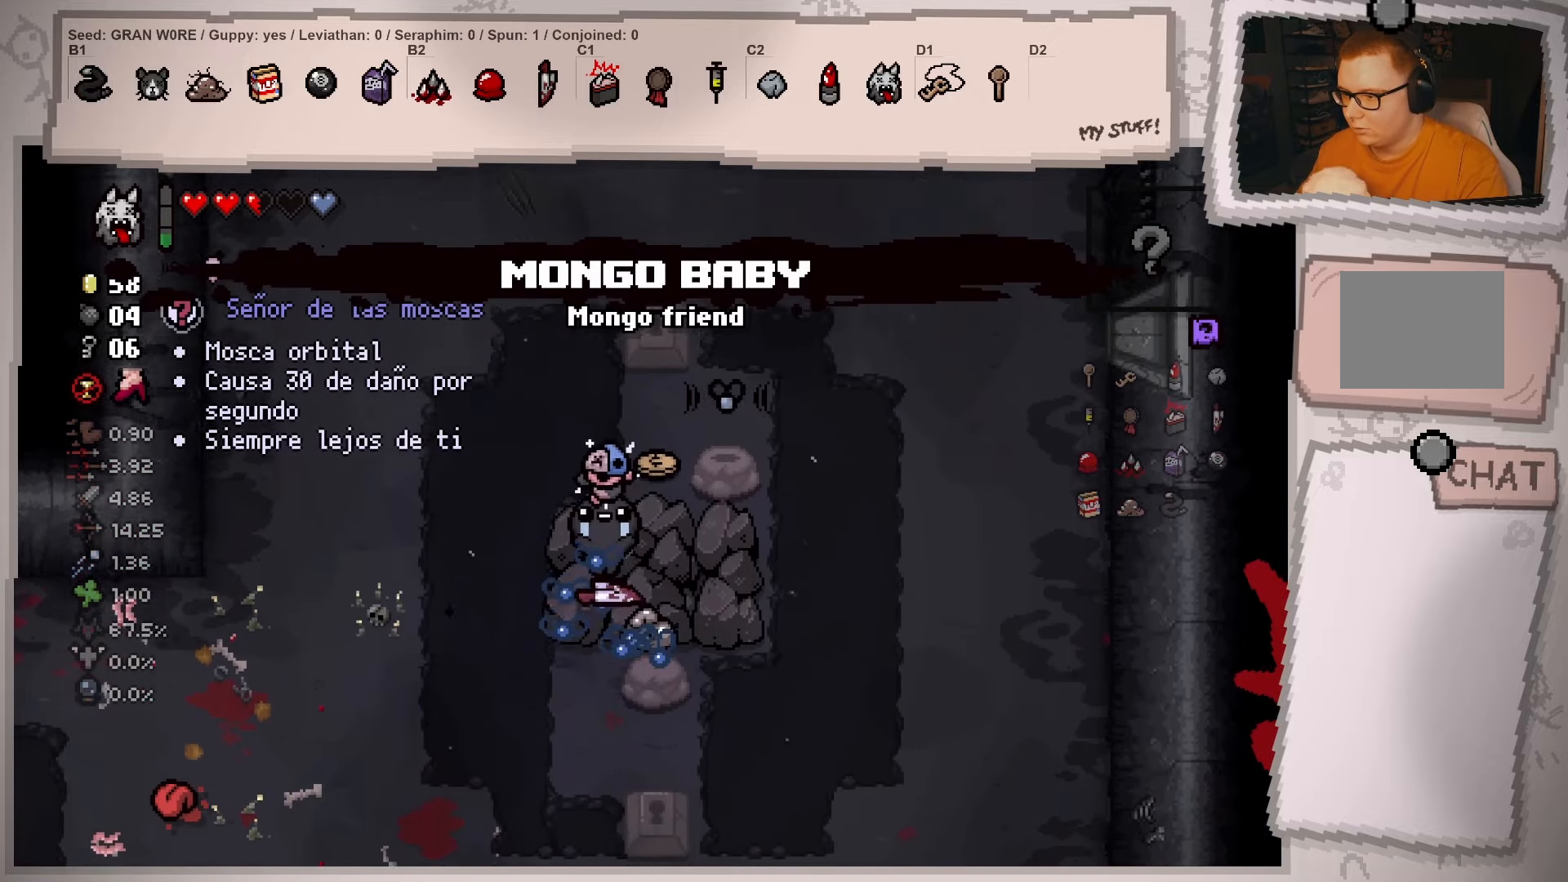
{"buttons": [], "left_stick": "center", "right_stick": "center", "events": [[34, "left_stick", "center"], [217, "left_stick", "up-right"], [418, "left_stick", "center"]]}
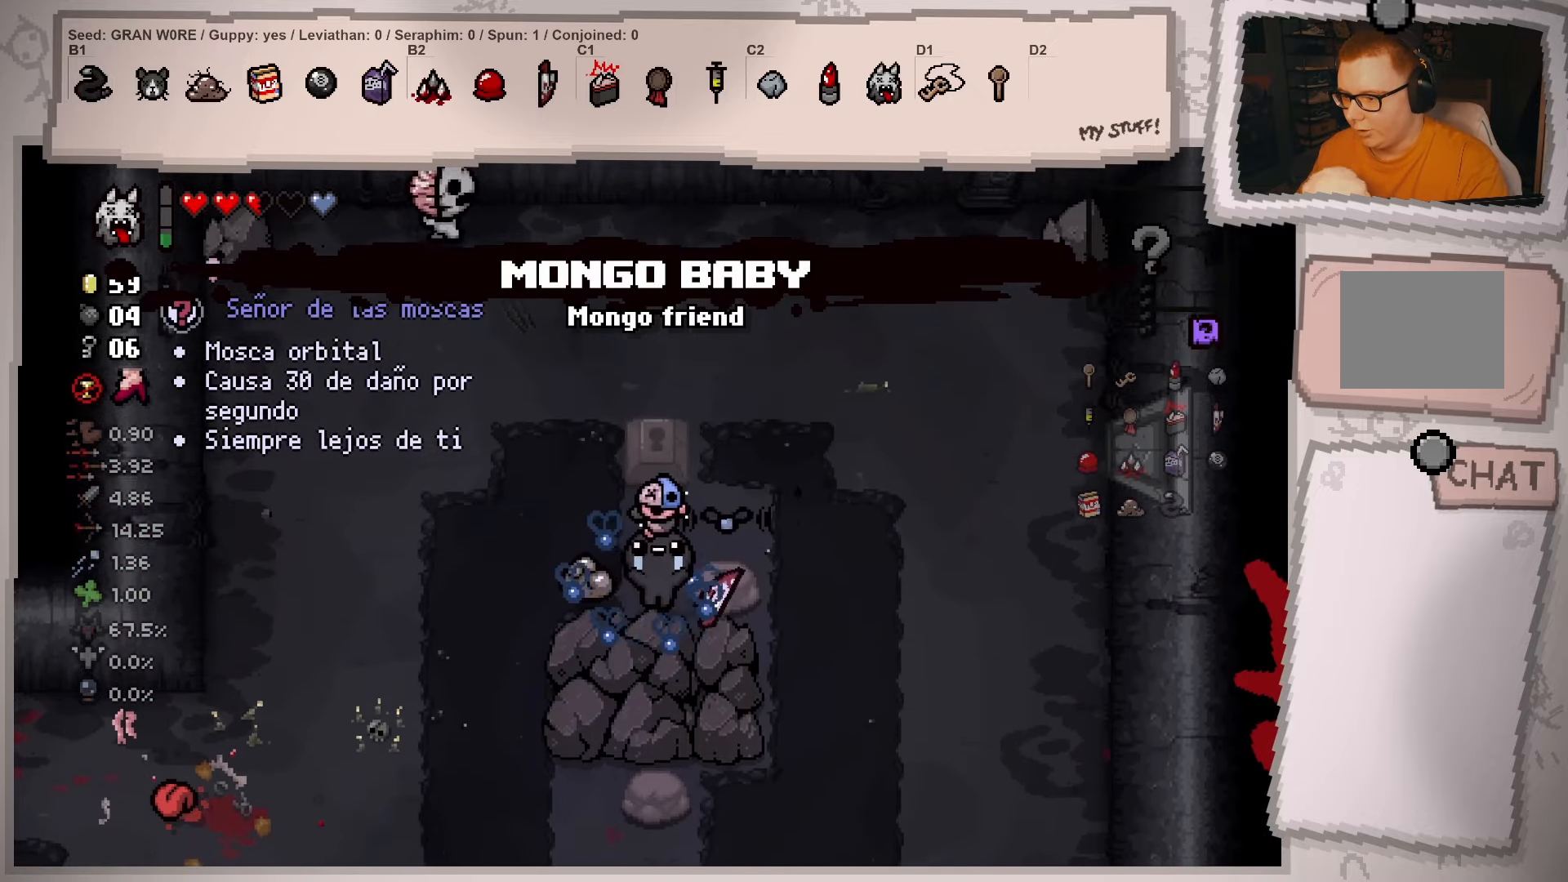
{"buttons": [], "left_stick": "center", "right_stick": "center", "events": [[267, "left_stick", "right"], [484, "left_stick", "center"]]}